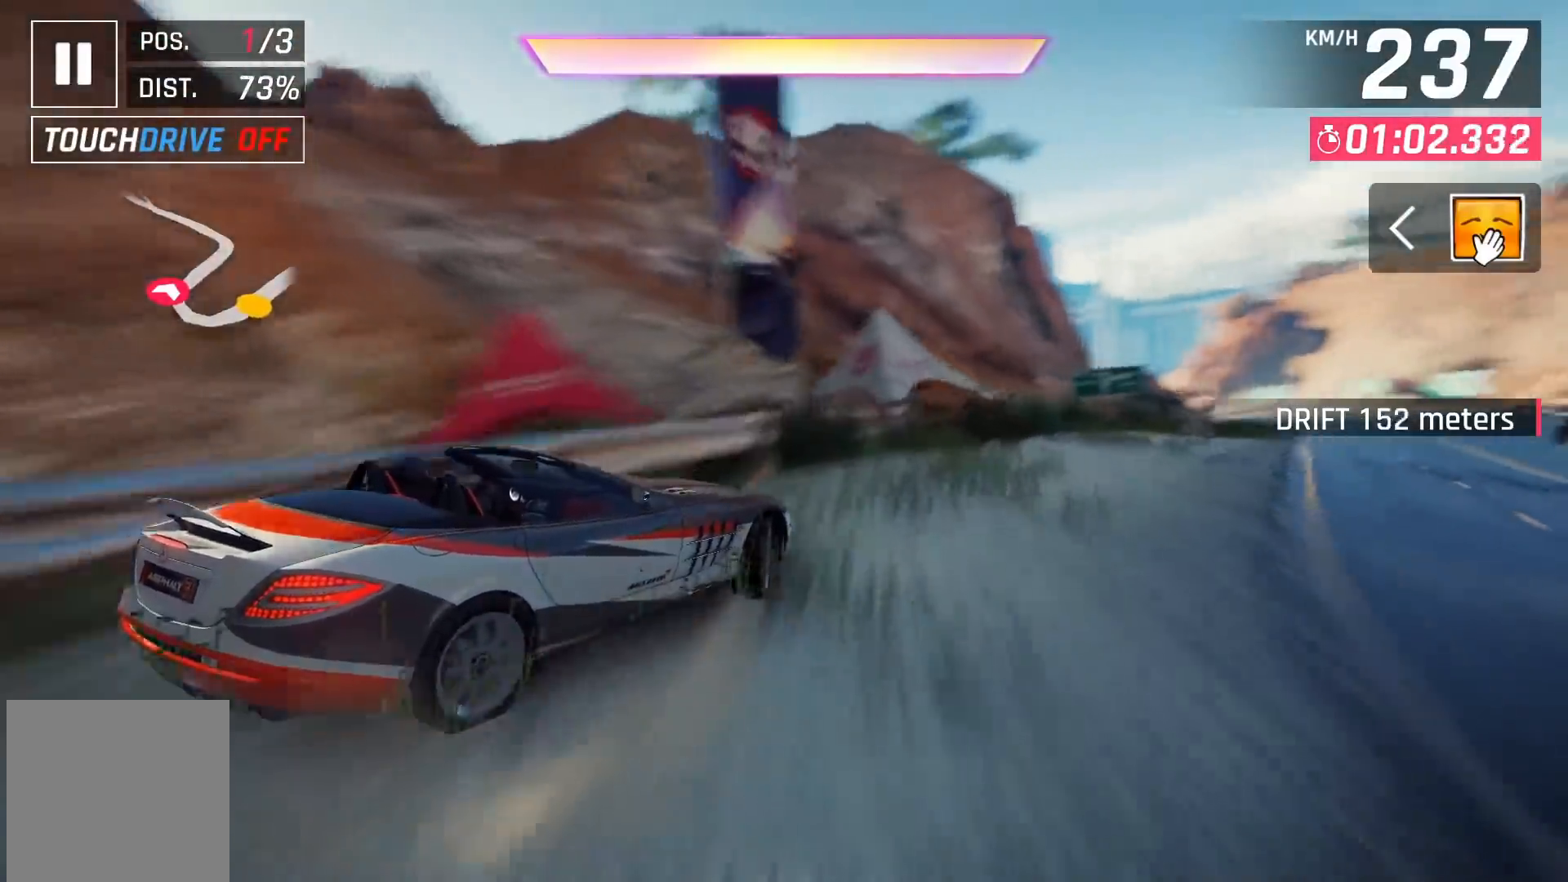
Gameplay with a controller (Xbox layout); each line is a JSON object with the inputs held at the frame after it. "events" lists button and stick changes between this image and that frame as [ms after this image, input, new state], when the widget could be followed in between.
{"buttons": [], "left_stick": "center", "right_stick": "center", "events": [[17, "left_stick", "center"], [133, "A", "down"], [183, "A", "up"], [283, "DPAD_RIGHT", "down"], [300, "A", "down"], [367, "A", "up"], [433, "A", "down"], [433, "DPAD_RIGHT", "up"], [500, "A", "up"]]}
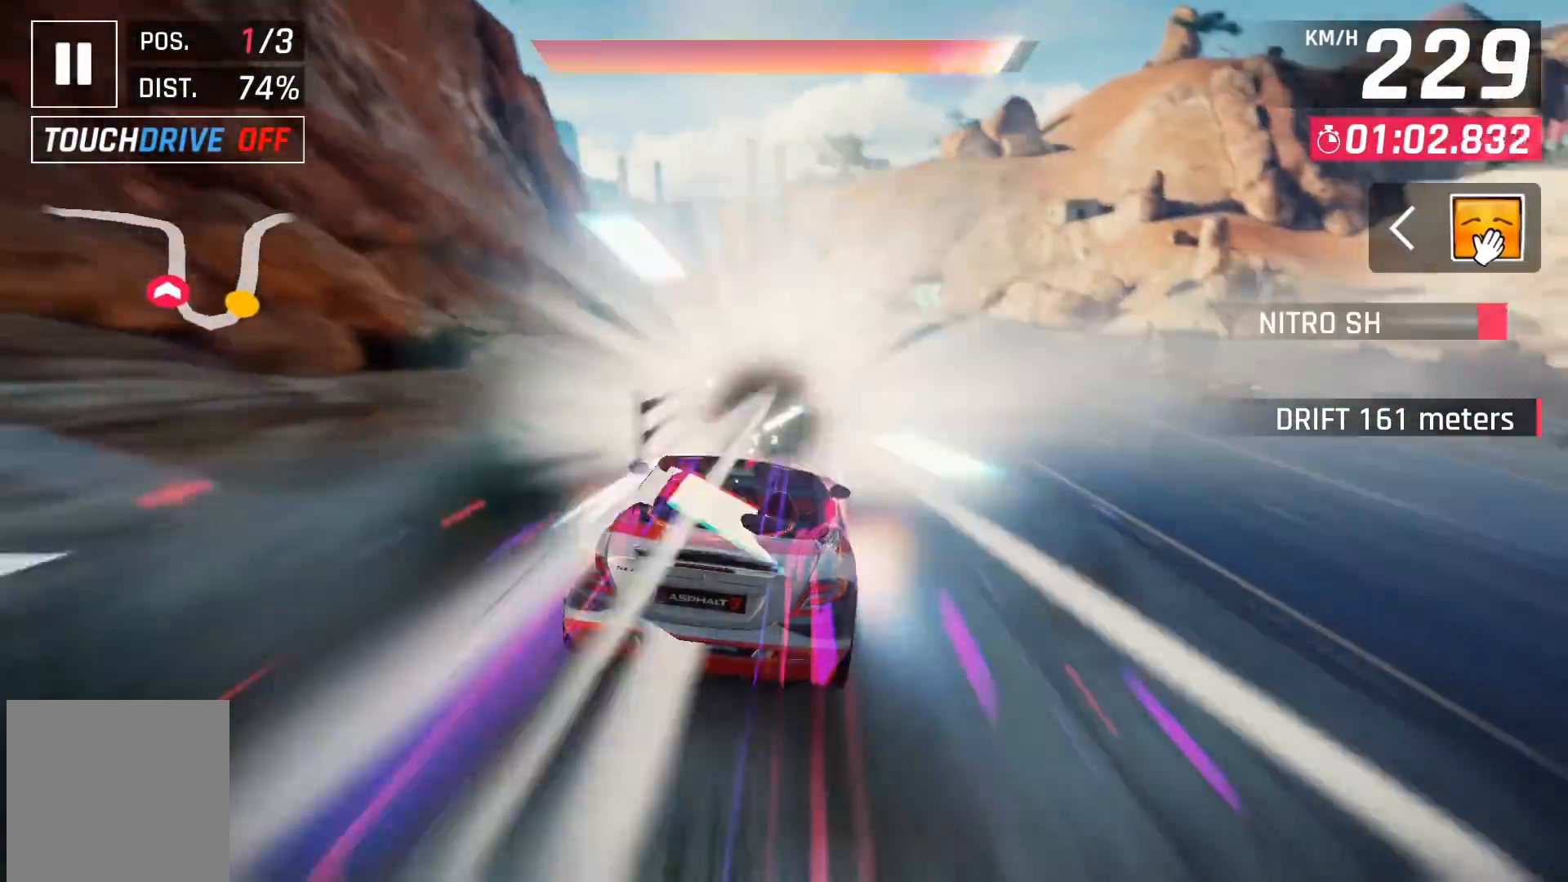
{"buttons": [], "left_stick": "center", "right_stick": "center", "events": []}
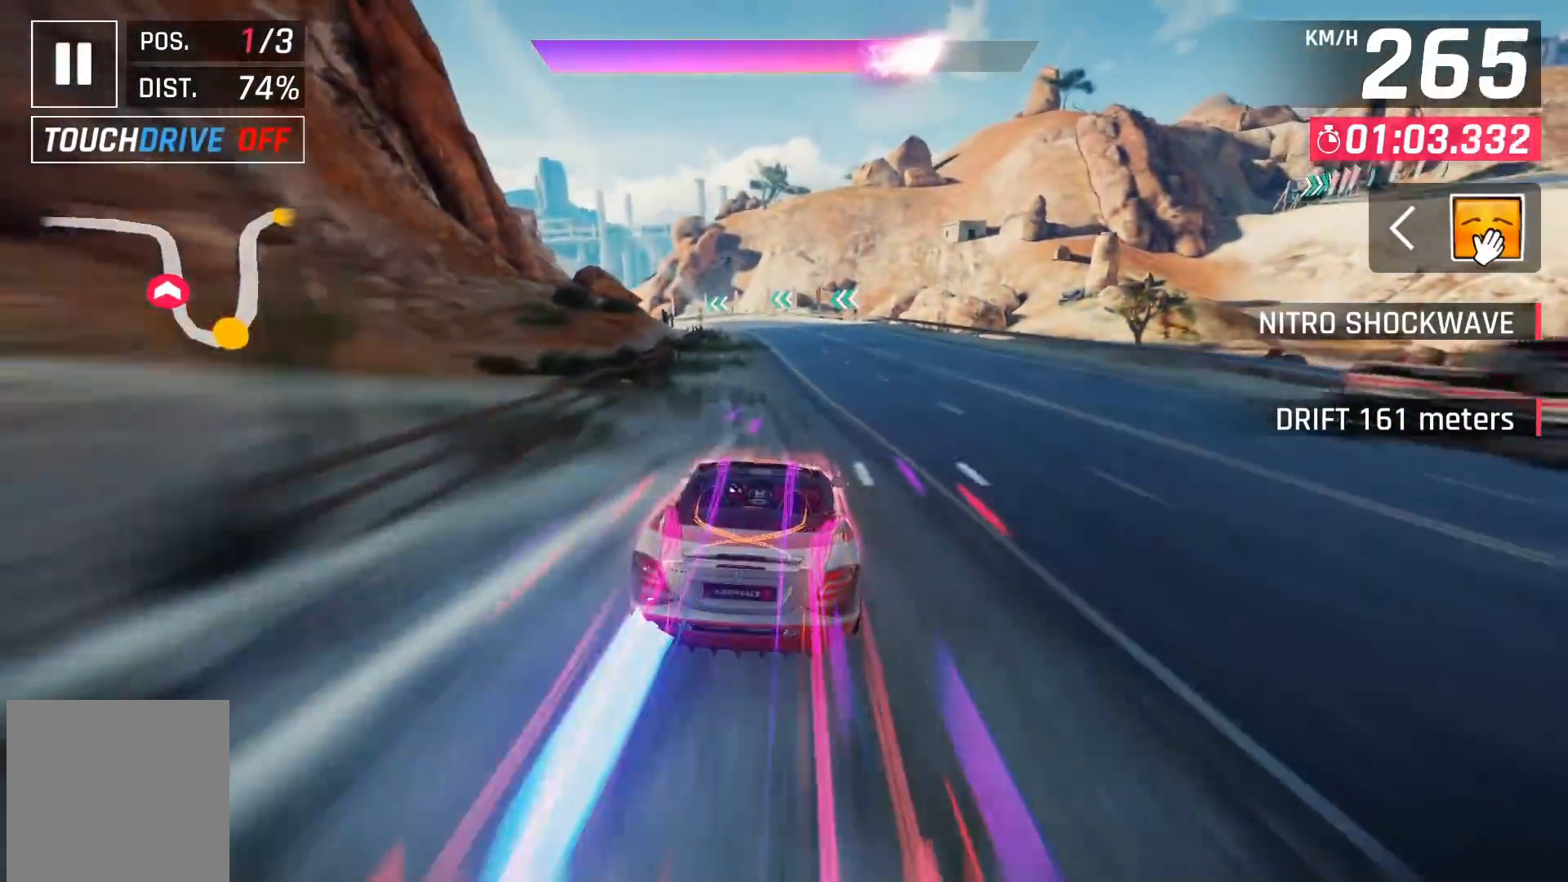
{"buttons": ["X"], "left_stick": "center", "right_stick": "center", "events": [[483, "X", "down"]]}
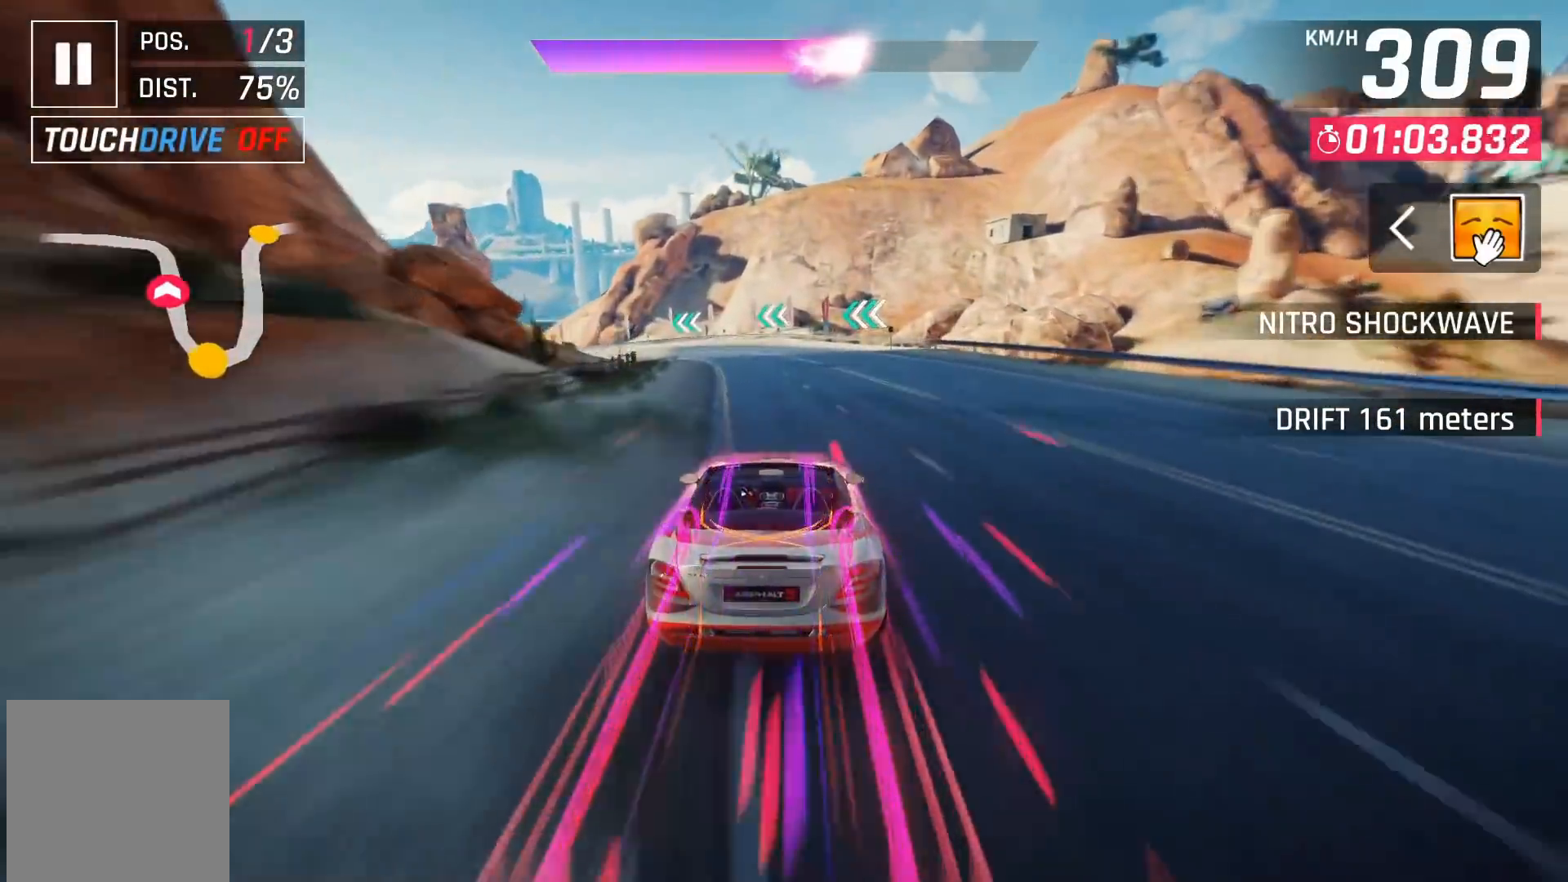
{"buttons": [], "left_stick": "left", "right_stick": "center", "events": [[50, "X", "up"], [100, "left_stick", "left"]]}
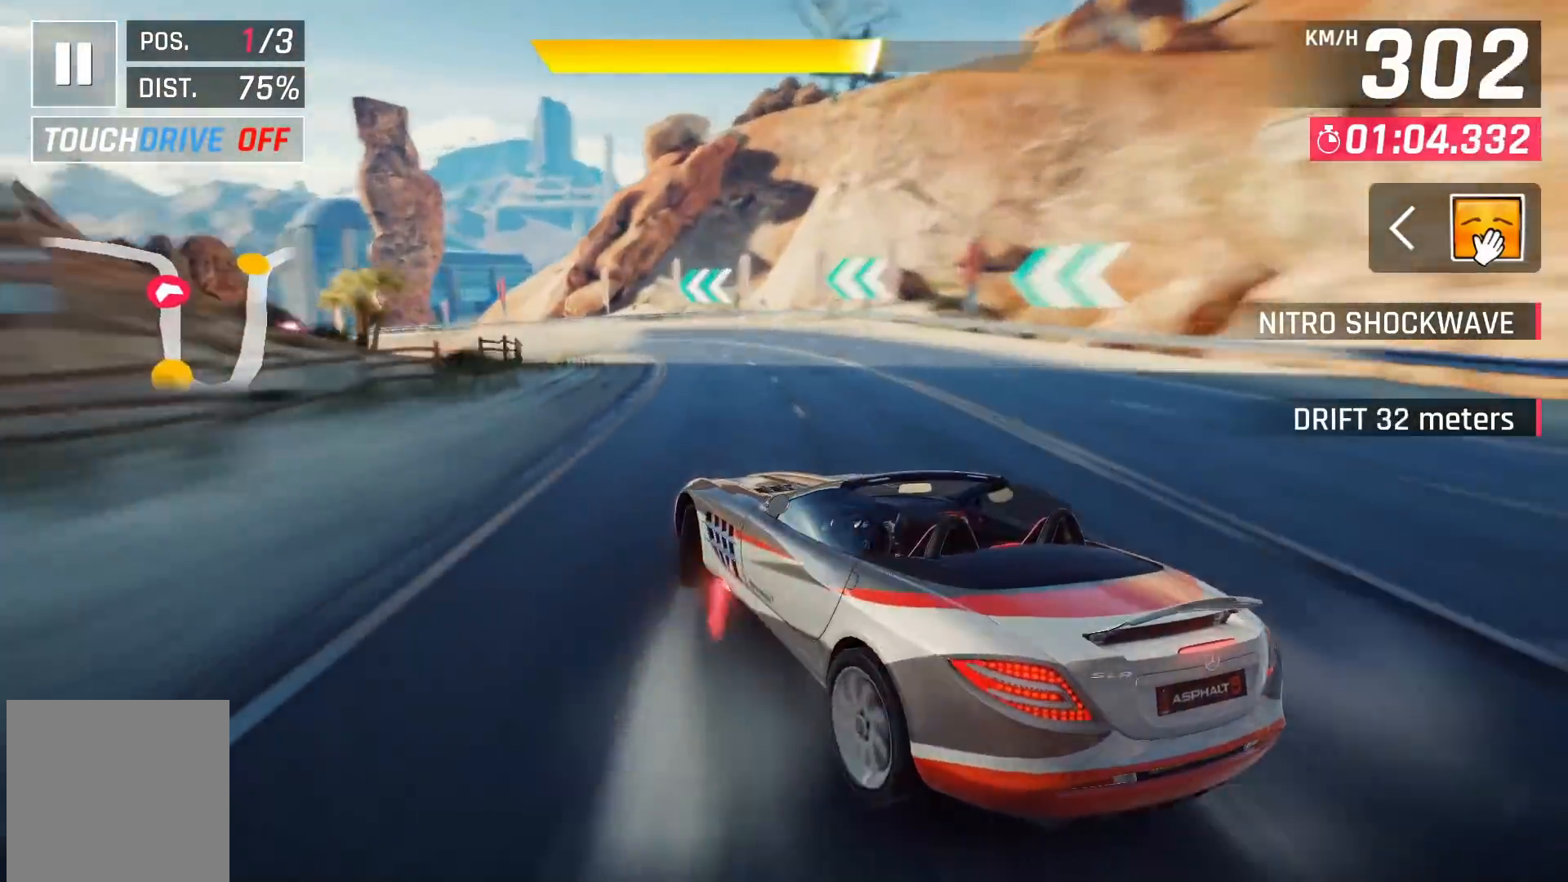
{"buttons": [], "left_stick": "left", "right_stick": "center", "events": []}
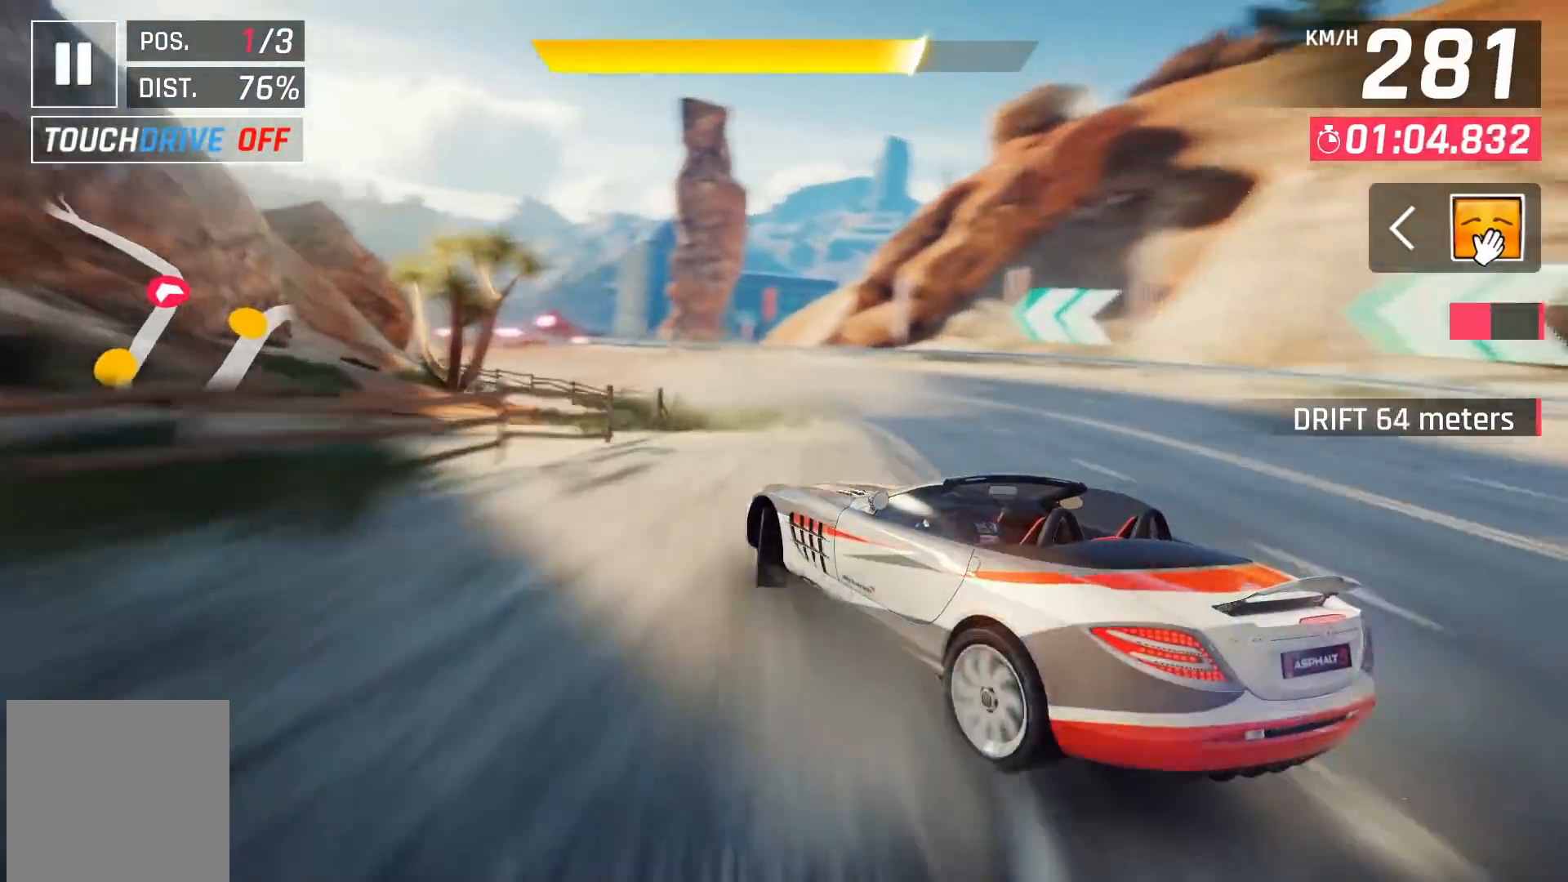
{"buttons": [], "left_stick": "left", "right_stick": "center", "events": []}
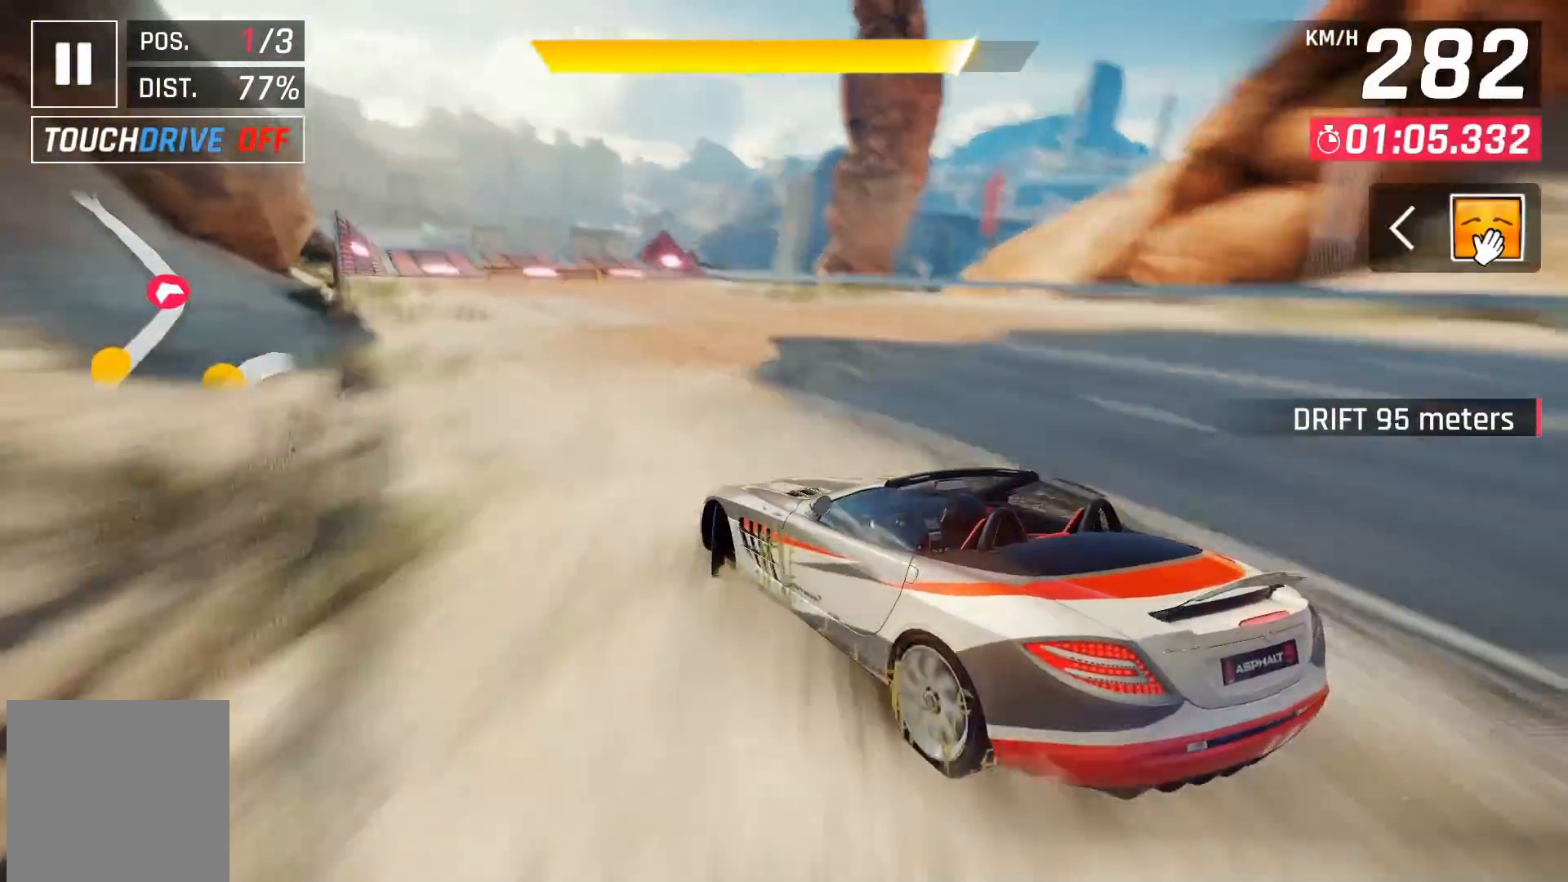
{"buttons": [], "left_stick": "center", "right_stick": "center", "events": [[150, "left_stick", "center"]]}
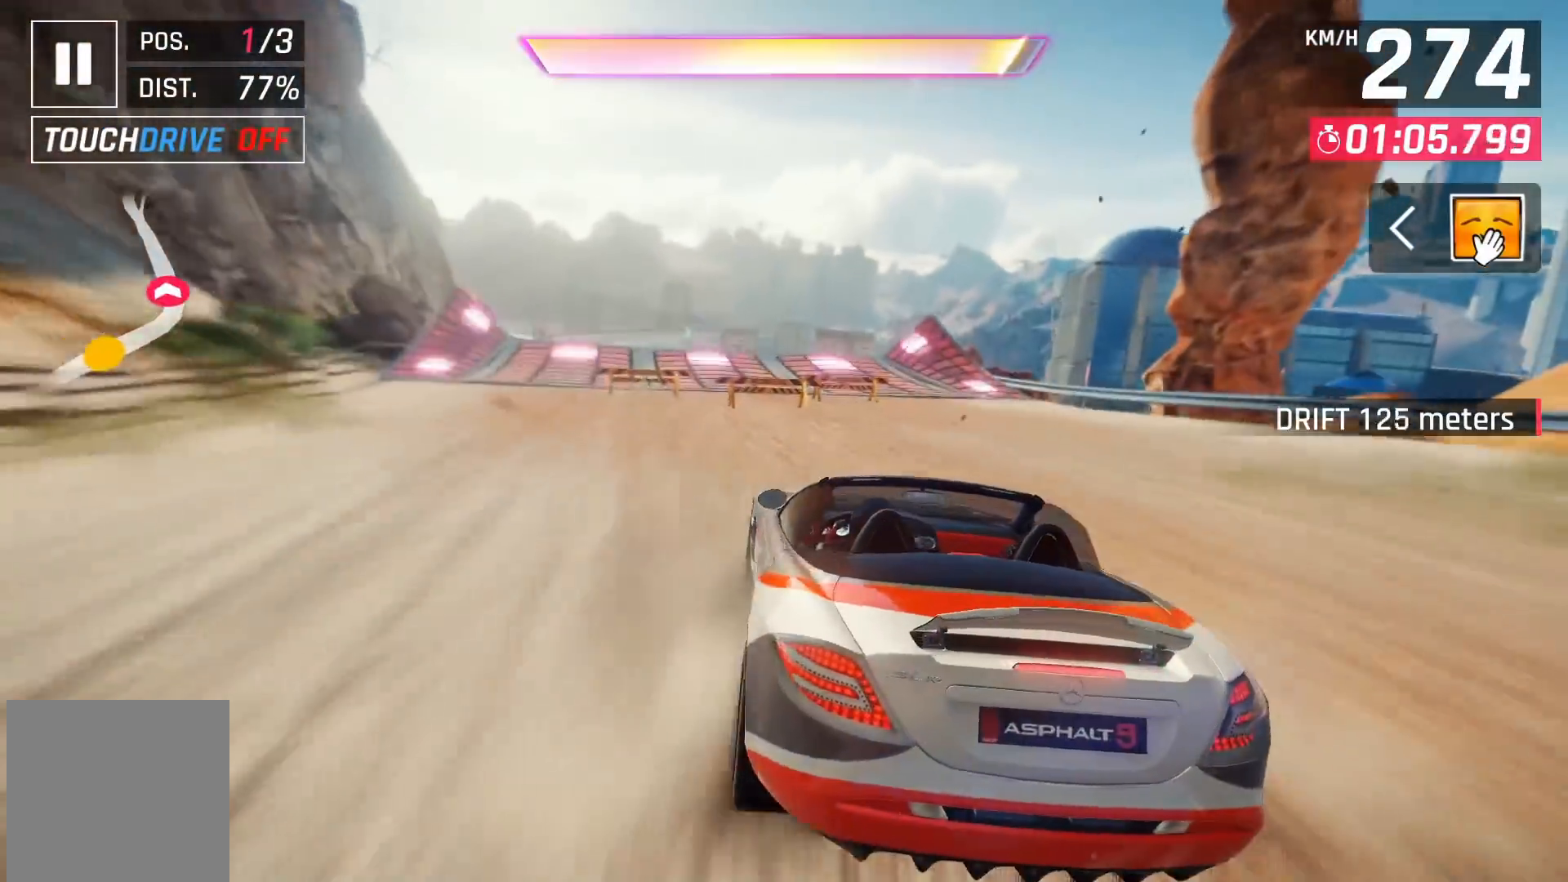
{"buttons": ["A"], "left_stick": "left", "right_stick": "center", "events": [[67, "A", "down"], [150, "A", "up"], [250, "A", "down"], [250, "left_stick", "left"]]}
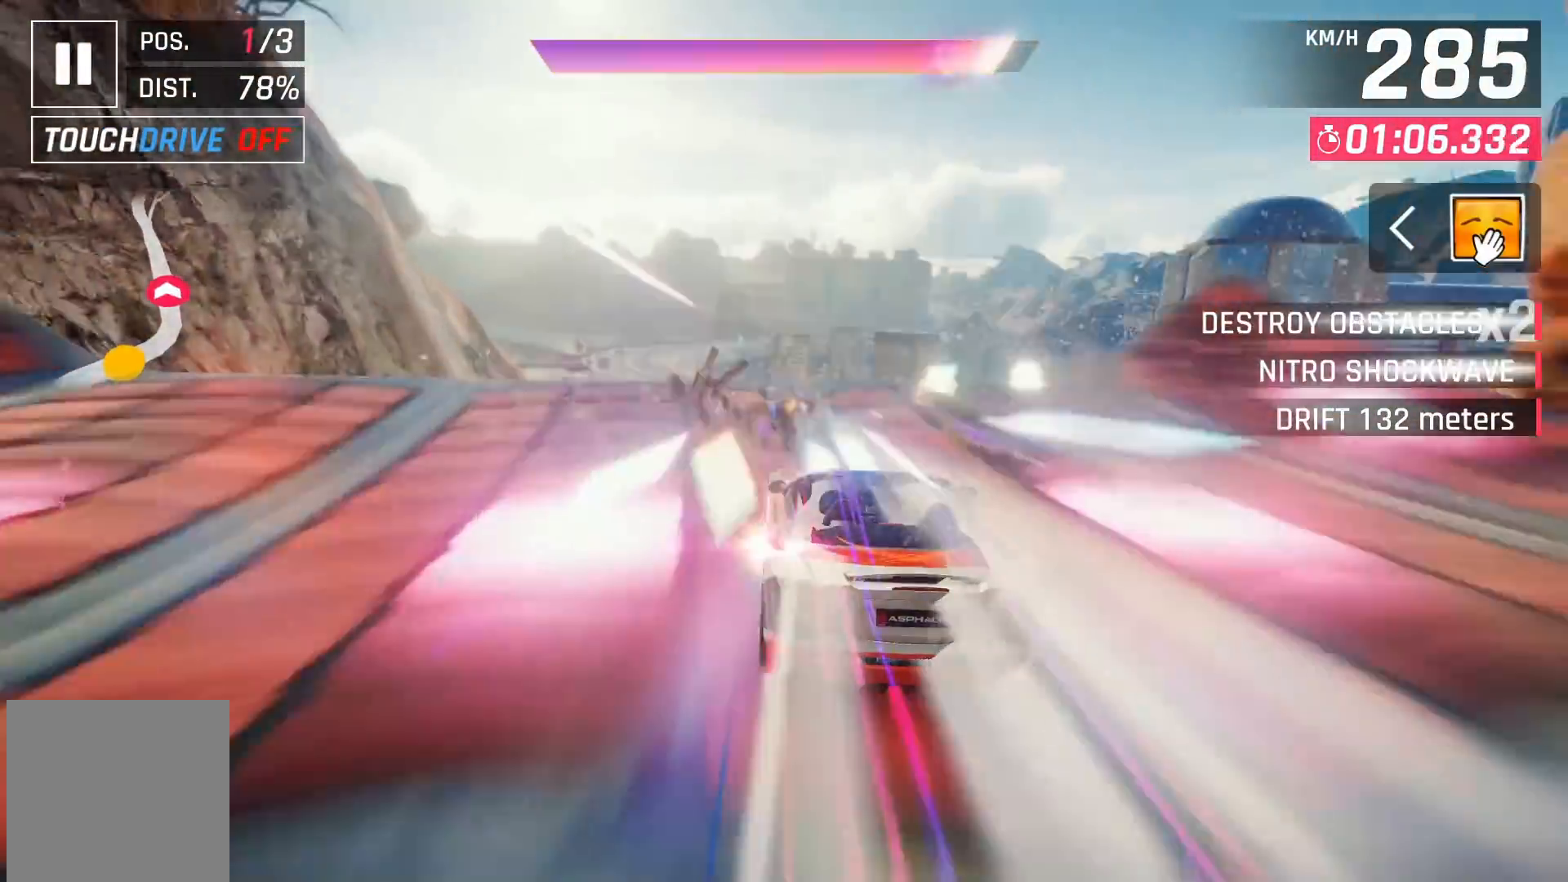
{"buttons": [], "left_stick": "center", "right_stick": "center", "events": [[50, "A", "up"], [200, "left_stick", "center"]]}
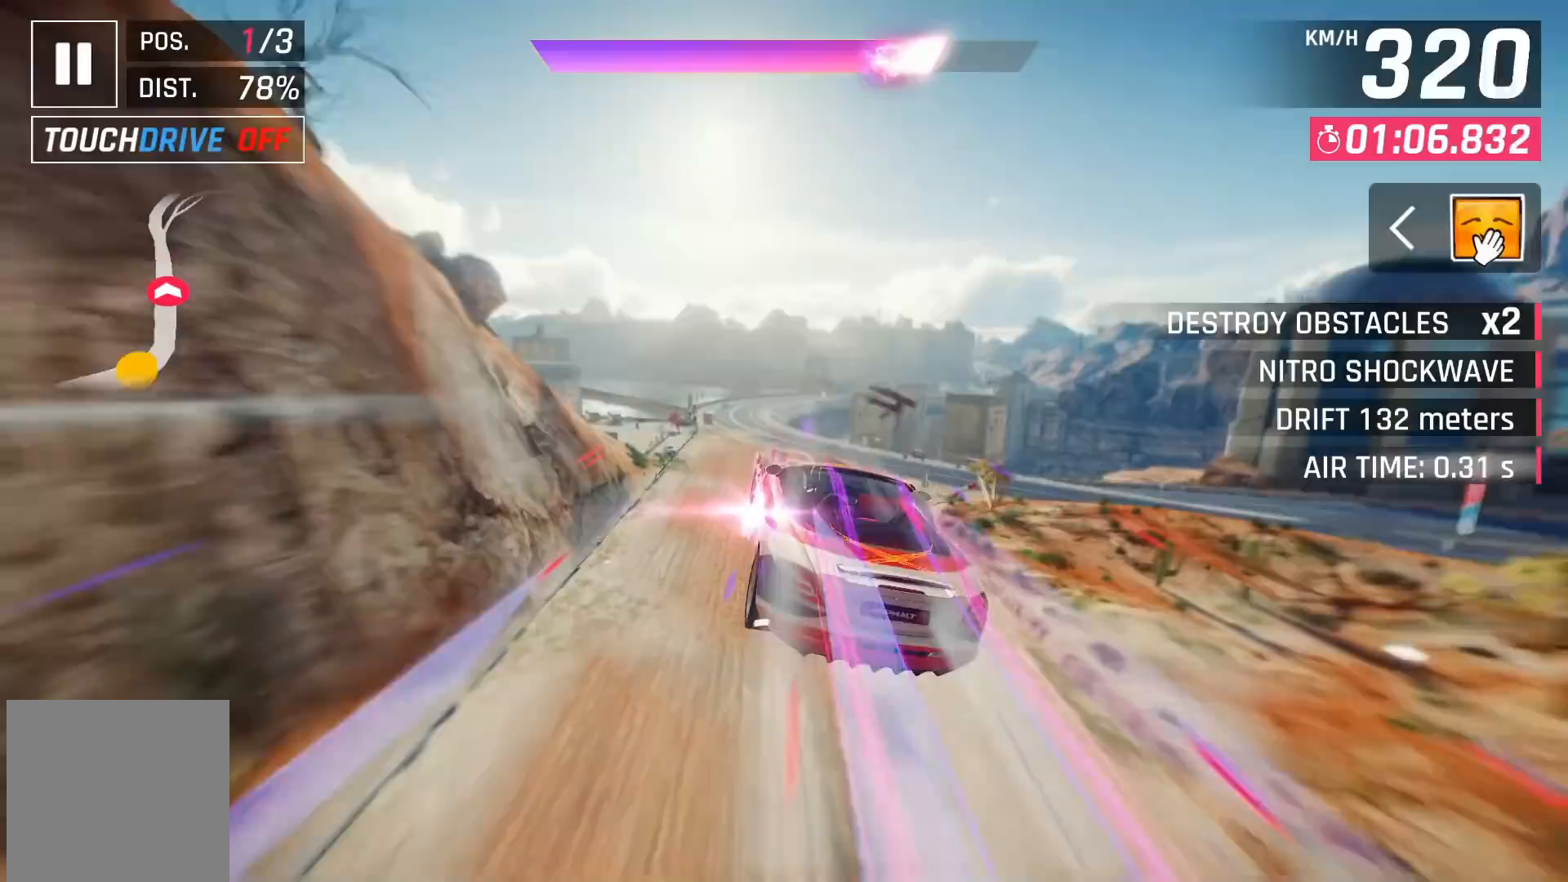
{"buttons": [], "left_stick": "center", "right_stick": "center", "events": []}
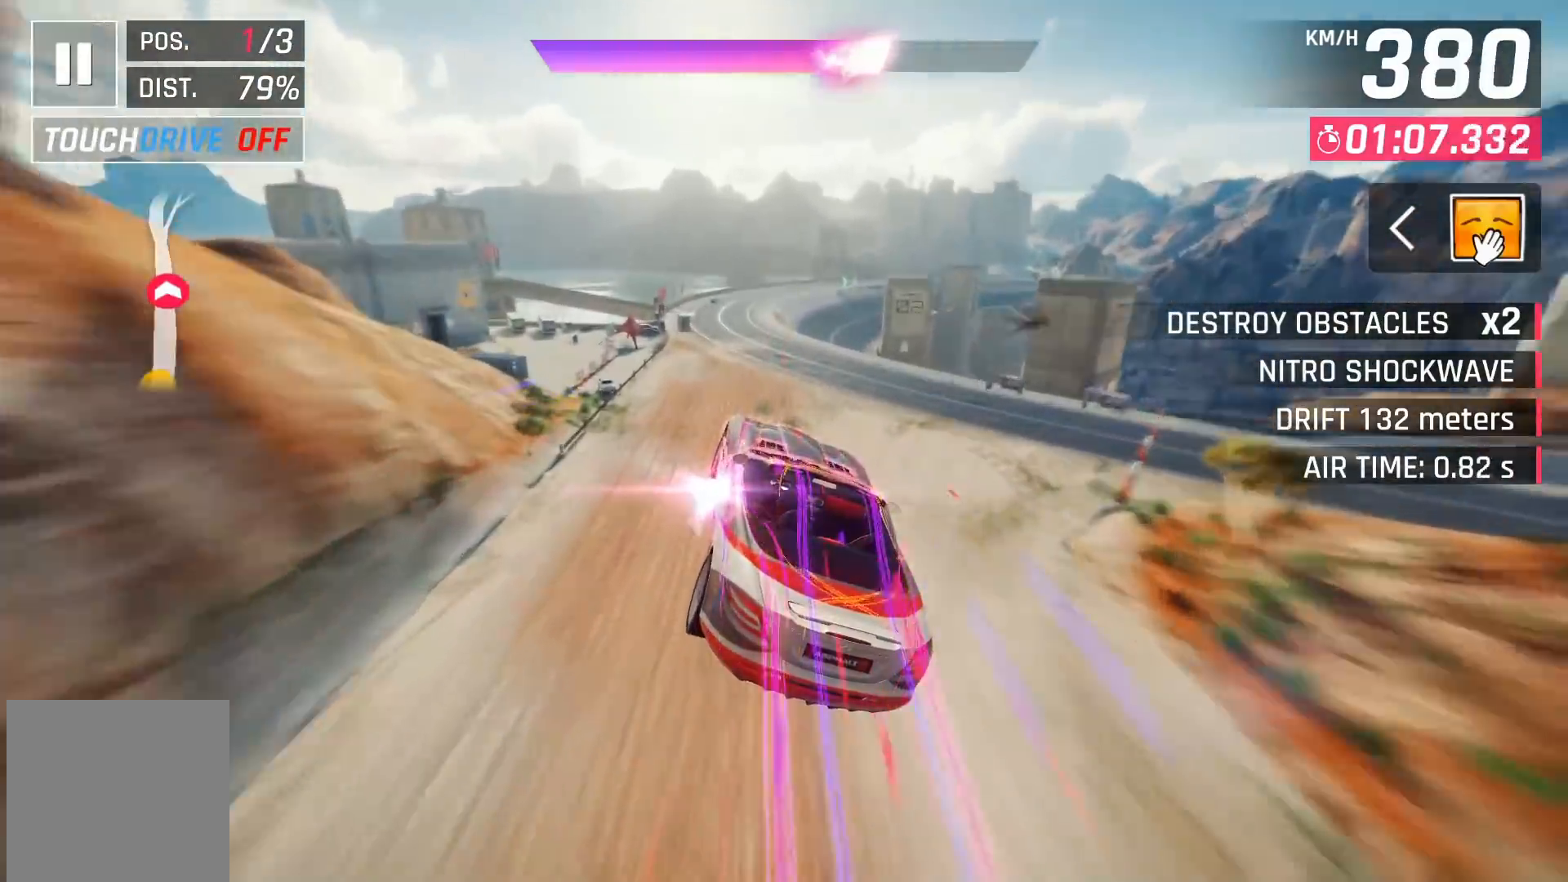
{"buttons": [], "left_stick": "center", "right_stick": "center", "events": [[267, "left_stick", "right"], [433, "left_stick", "center"]]}
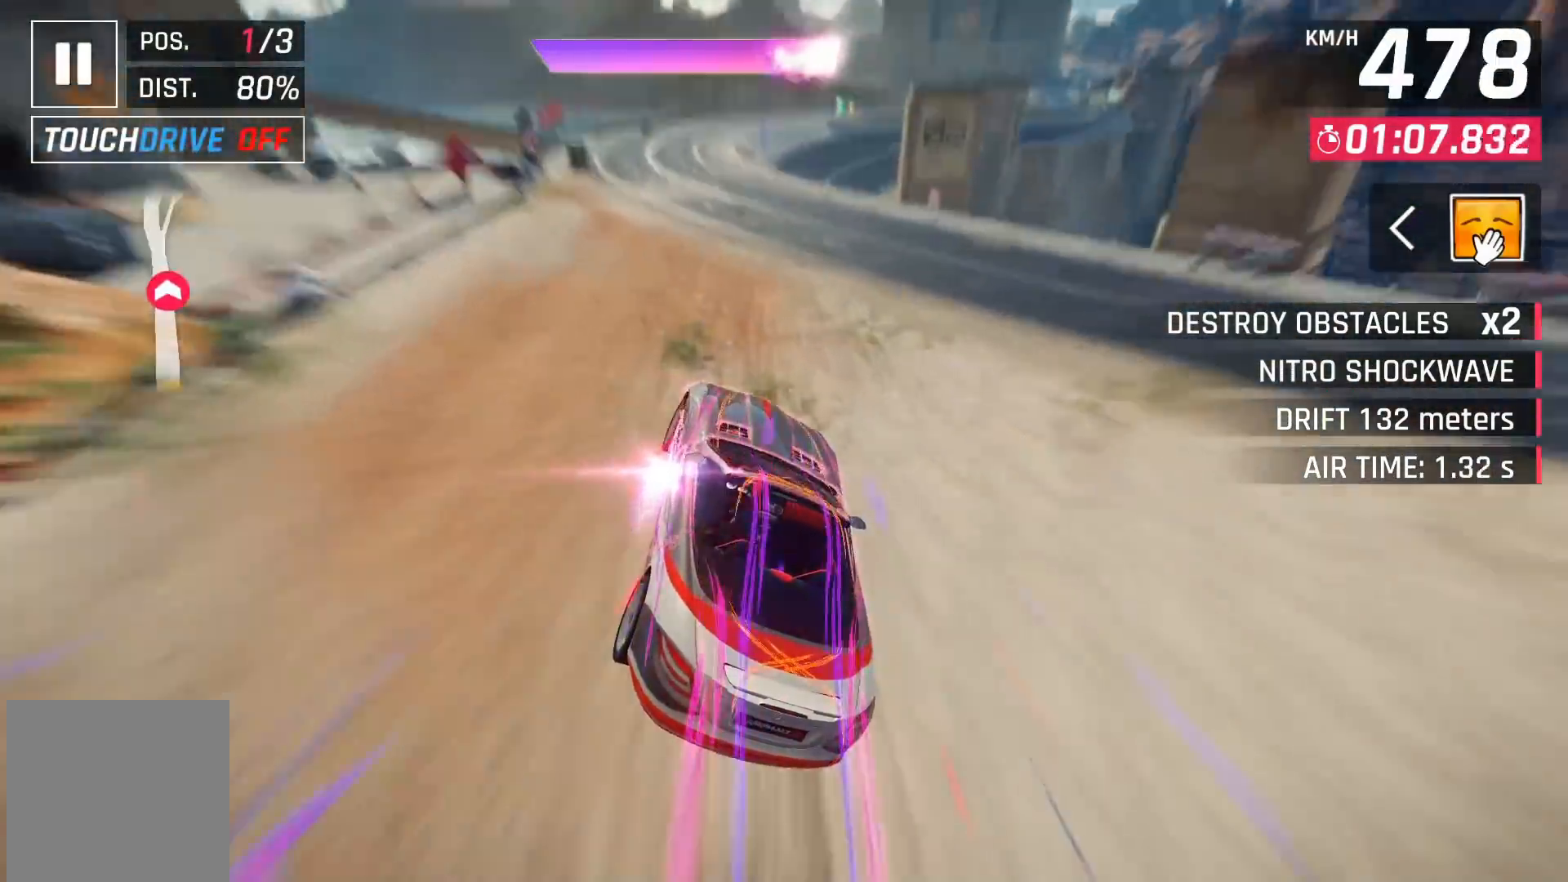
{"buttons": [], "left_stick": "center", "right_stick": "center", "events": [[233, "X", "down"], [267, "A", "down"], [267, "X", "up"], [317, "A", "up"]]}
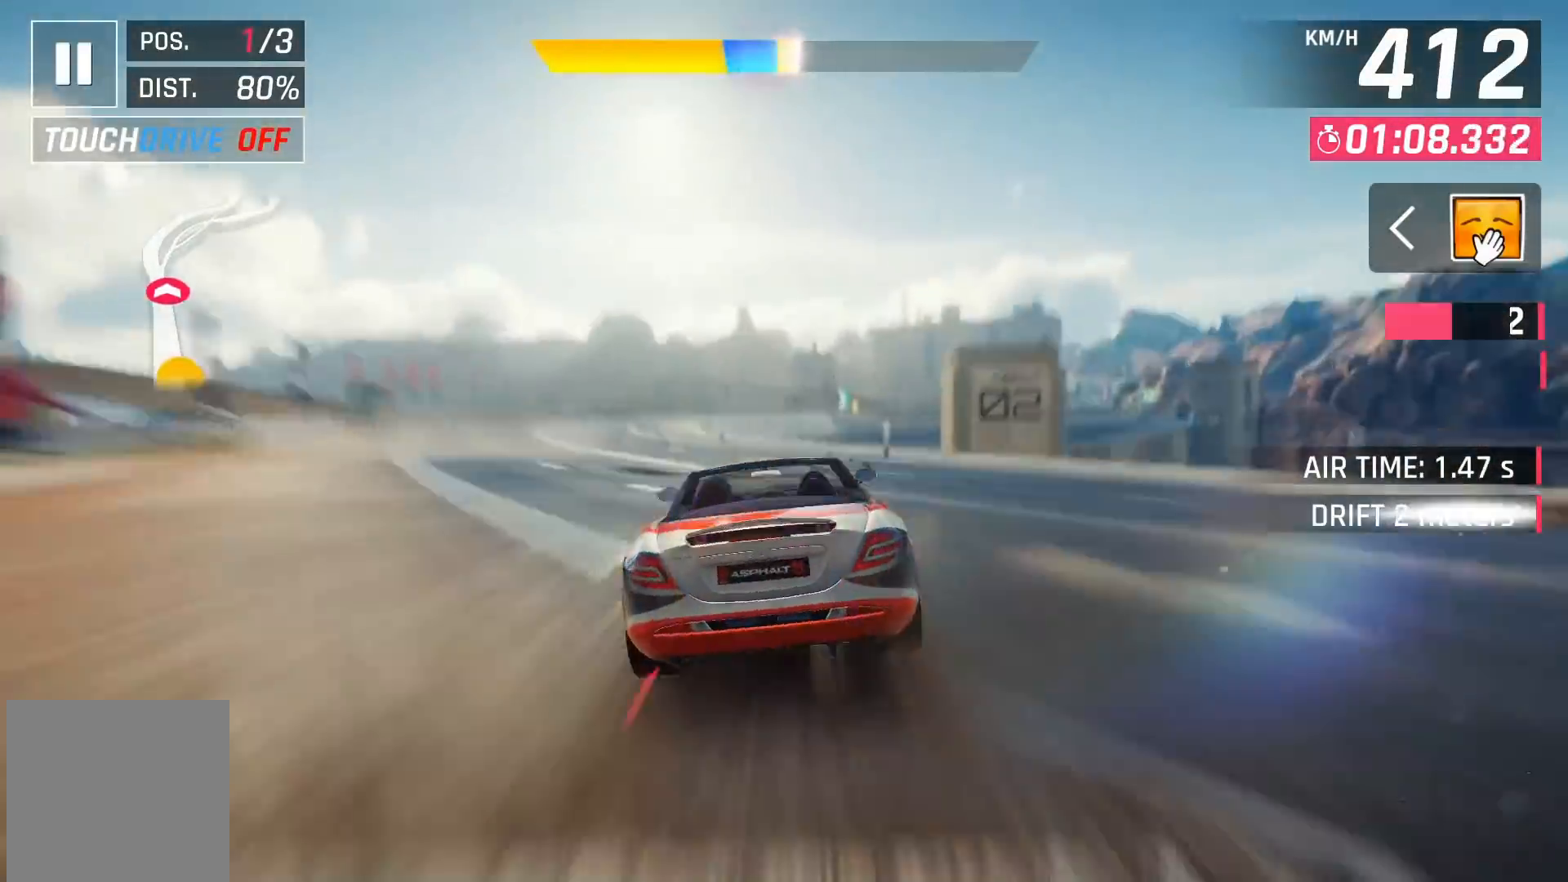
{"buttons": ["A"], "left_stick": "right", "right_stick": "center", "events": [[50, "left_stick", "right"], [67, "X", "down"], [100, "A", "down"], [117, "X", "up"], [150, "A", "up"], [300, "A", "down"], [367, "A", "up"], [467, "A", "down"]]}
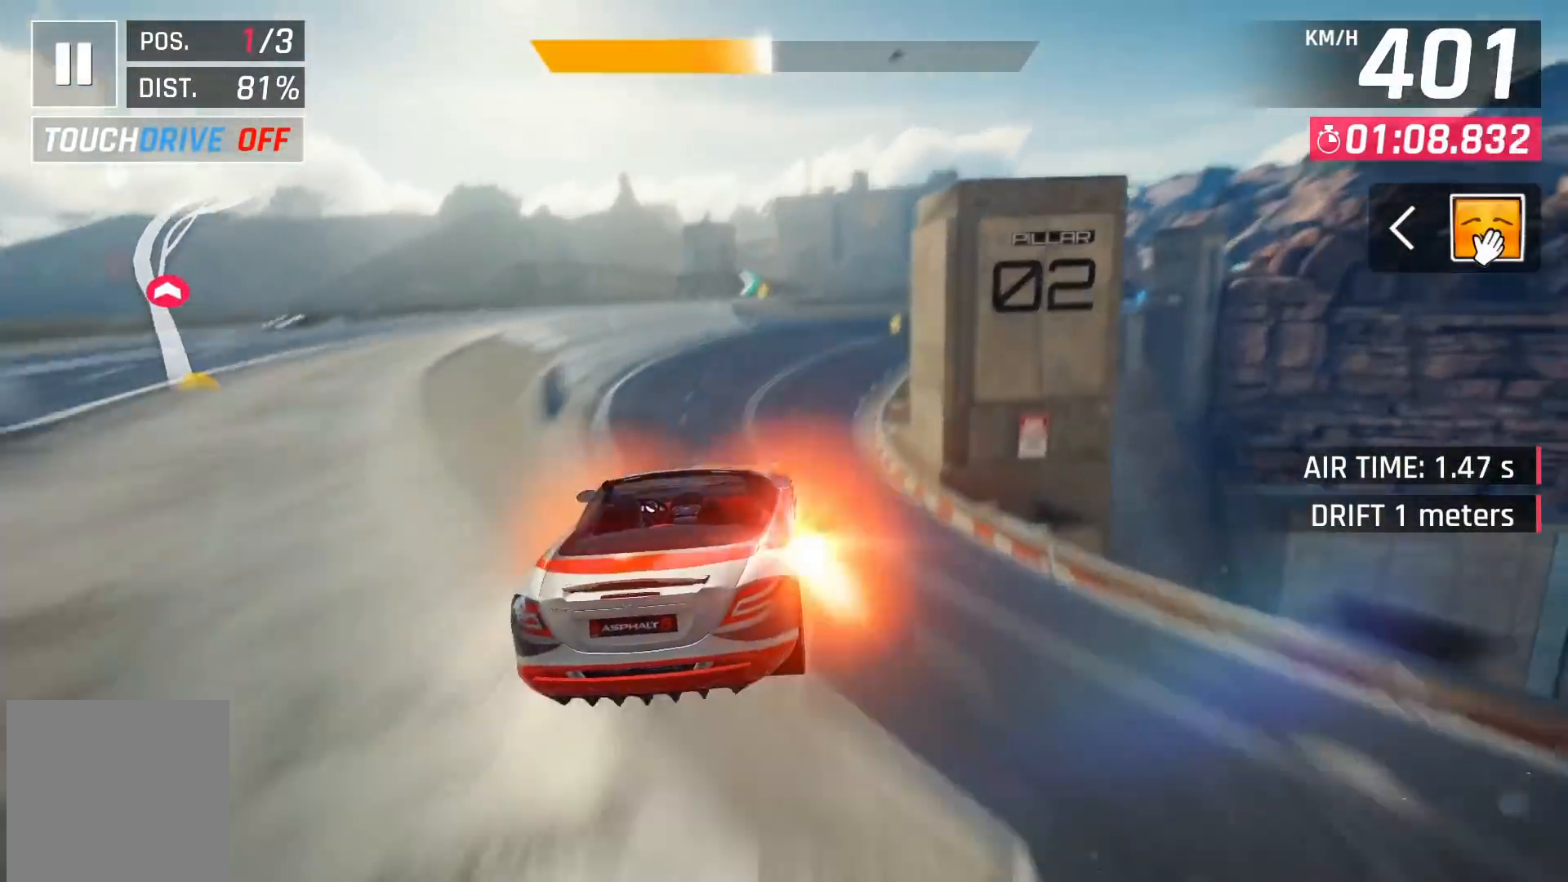
{"buttons": [], "left_stick": "center", "right_stick": "center", "events": [[50, "A", "up"], [83, "A", "down"], [133, "A", "up"], [150, "left_stick", "center"]]}
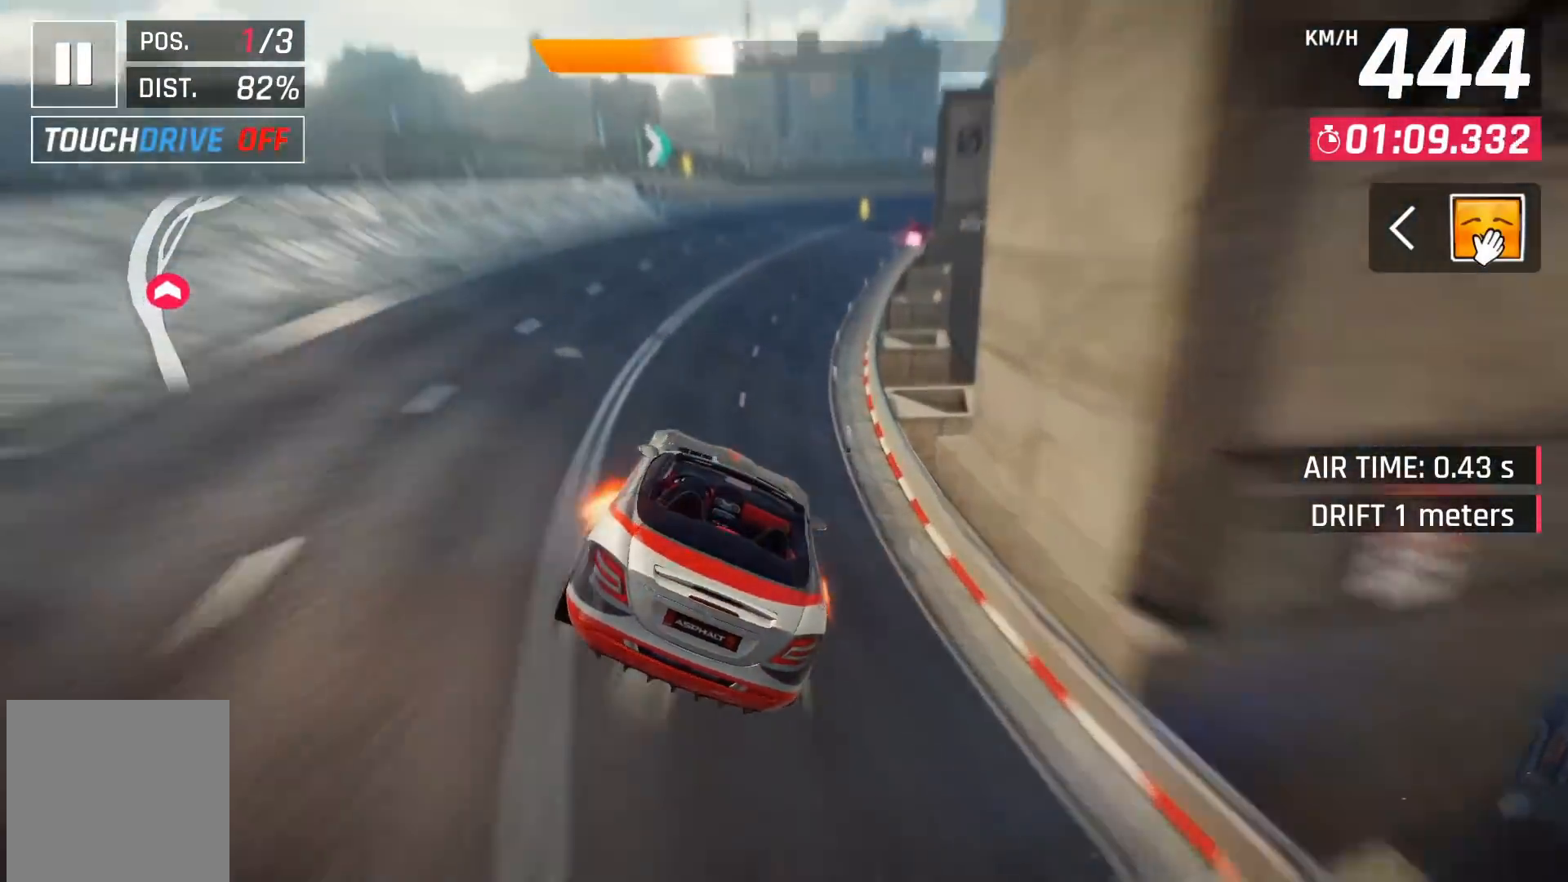
{"buttons": ["A"], "left_stick": "center", "right_stick": "center", "events": [[50, "left_stick", "up-right"], [100, "left_stick", "right"], [400, "left_stick", "center"], [450, "X", "down"], [483, "A", "down"], [483, "X", "up"]]}
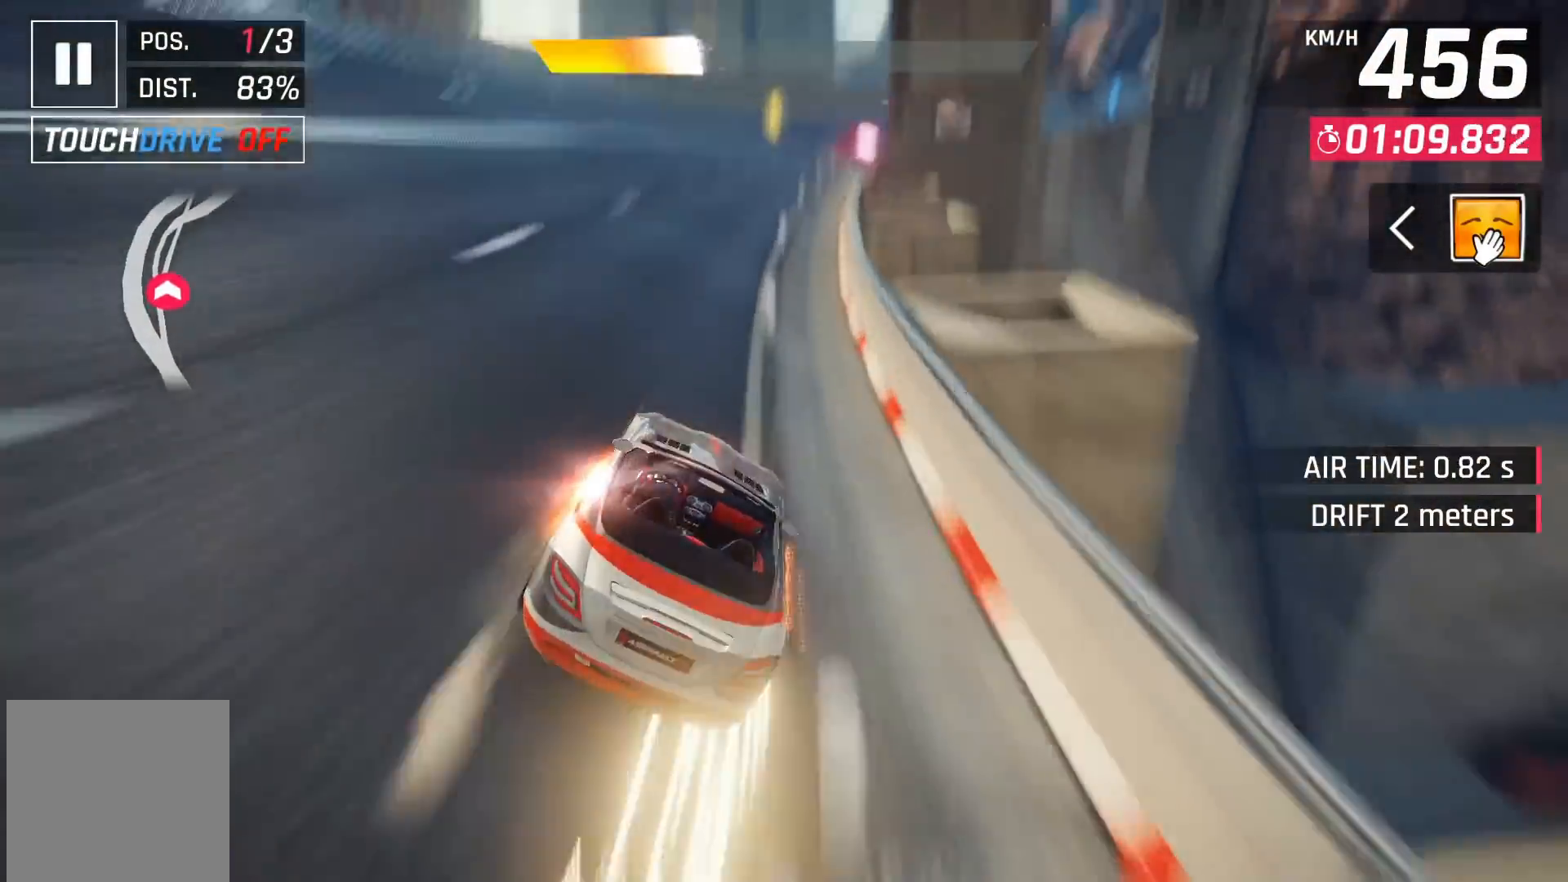
{"buttons": [], "left_stick": "center", "right_stick": "center", "events": [[33, "A", "up"], [300, "X", "down"], [300, "left_stick", "right"], [317, "A", "down"], [333, "X", "up"], [367, "A", "up"], [467, "left_stick", "center"]]}
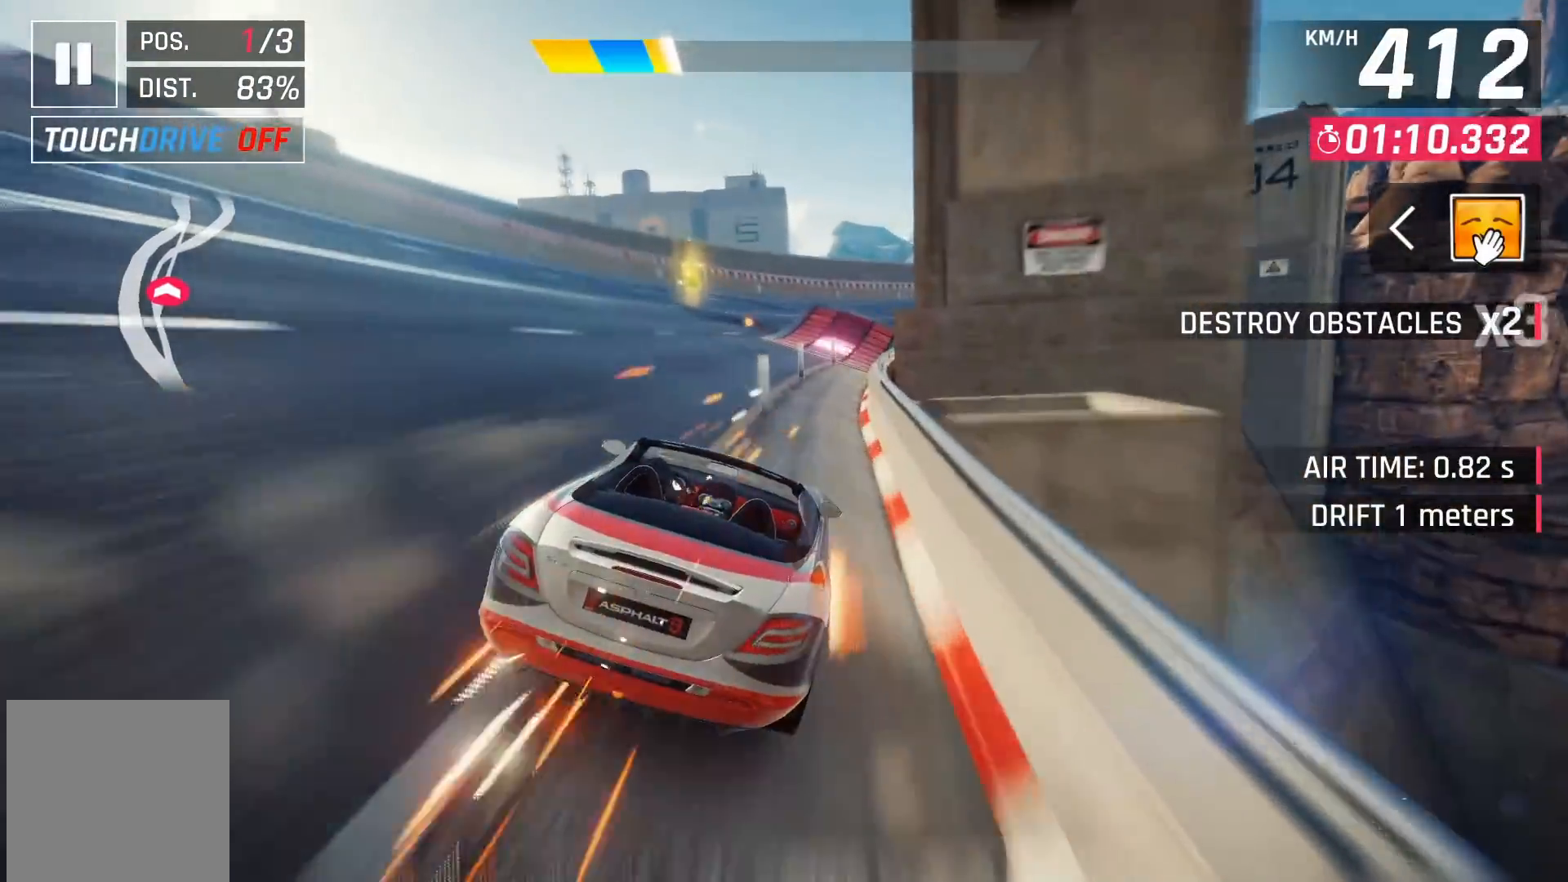
{"buttons": ["X"], "left_stick": "right", "right_stick": "center", "events": [[333, "X", "down"], [417, "X", "up"], [417, "left_stick", "right"], [500, "X", "down"]]}
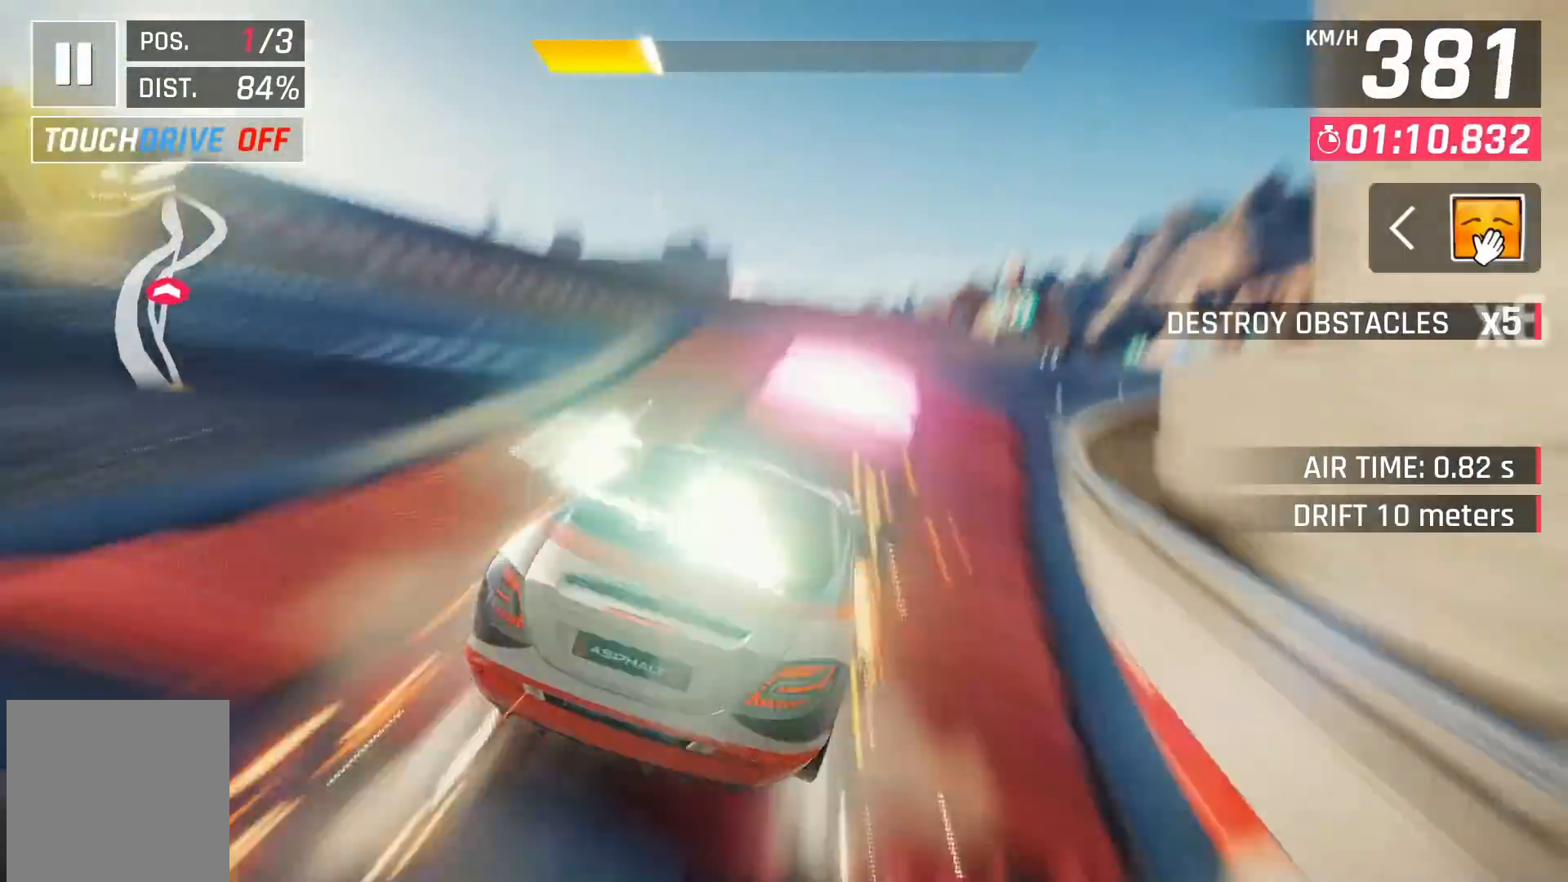
{"buttons": [], "left_stick": "left", "right_stick": "center", "events": [[100, "X", "up"], [200, "A", "down"], [250, "left_stick", "center"], [300, "A", "up"], [383, "A", "down"], [450, "A", "up"], [467, "left_stick", "left"]]}
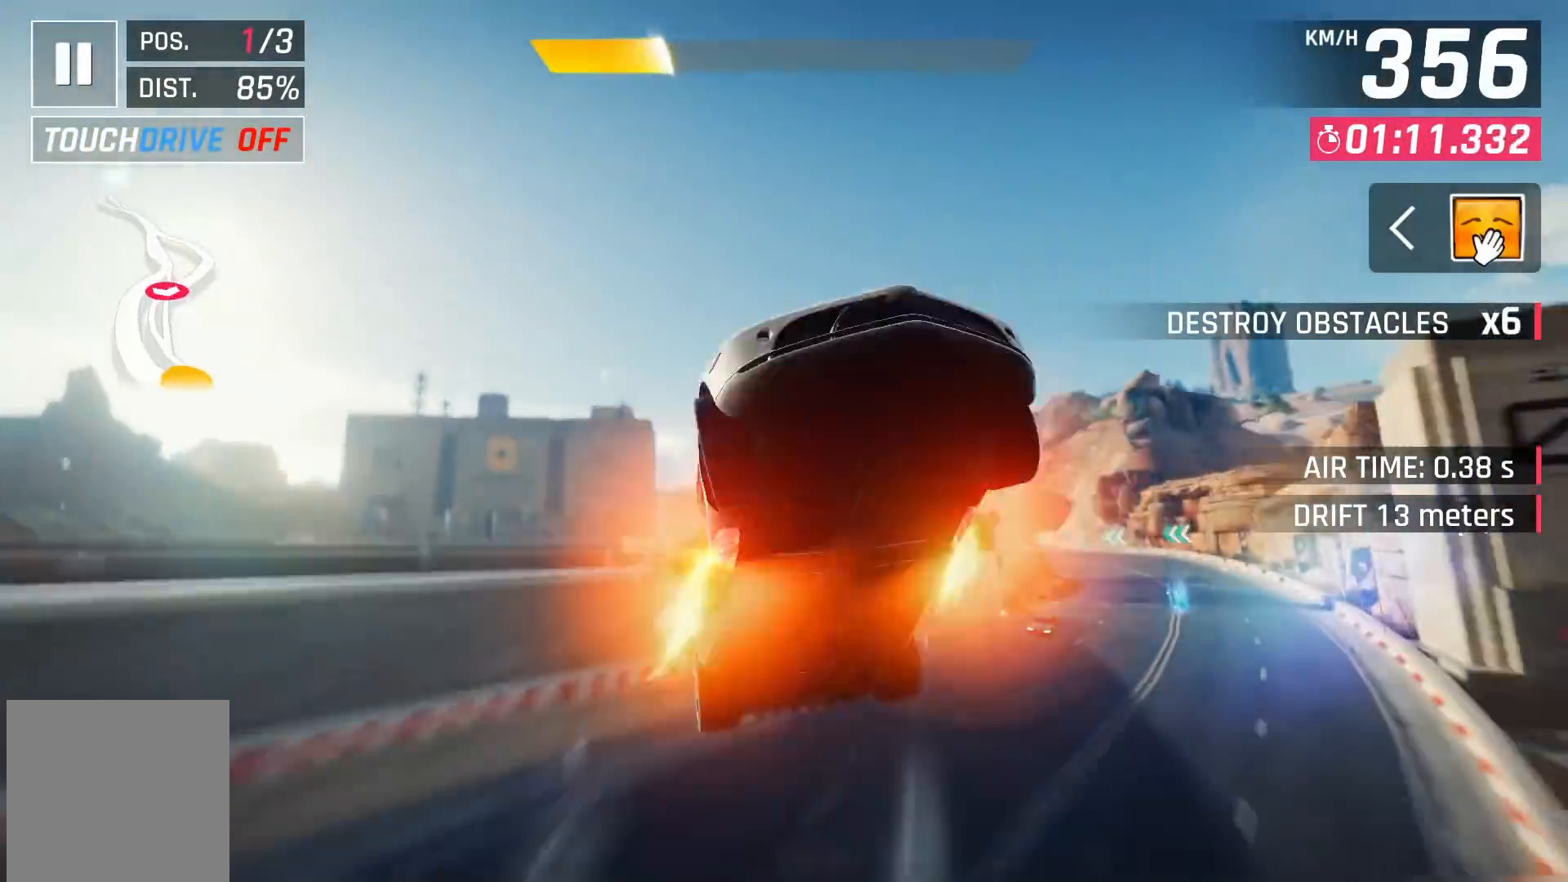
{"buttons": [], "left_stick": "left", "right_stick": "center", "events": [[50, "A", "down"], [150, "A", "up"], [150, "left_stick", "center"], [233, "A", "down"], [333, "A", "up"], [367, "left_stick", "left"], [433, "A", "down"], [500, "A", "up"]]}
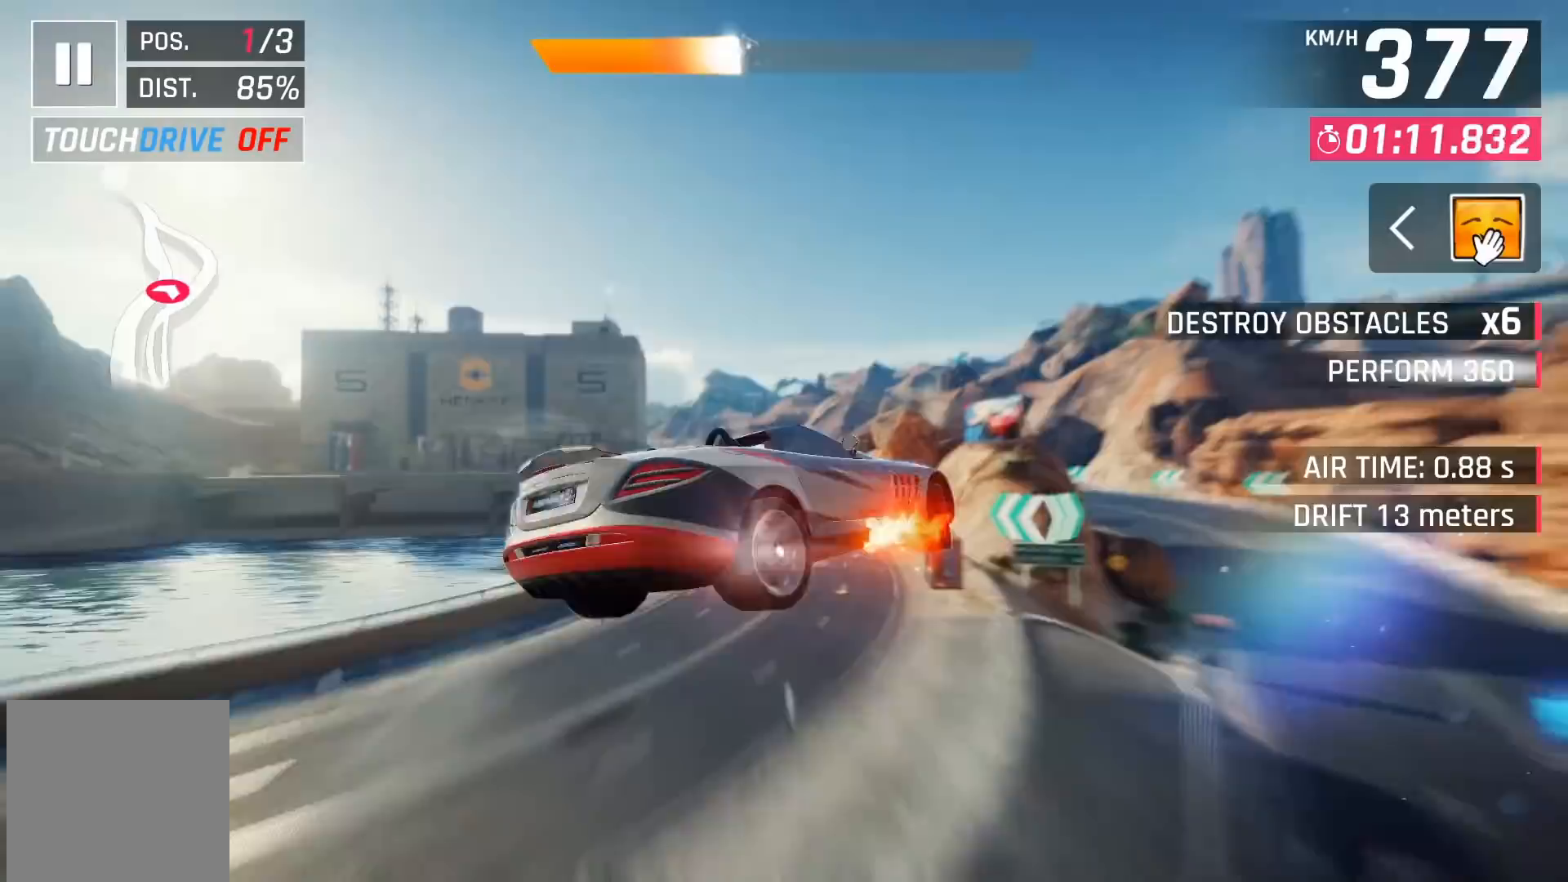
{"buttons": [], "left_stick": "left", "right_stick": "center", "events": [[100, "A", "down"], [283, "A", "up"], [400, "A", "down"], [500, "A", "up"]]}
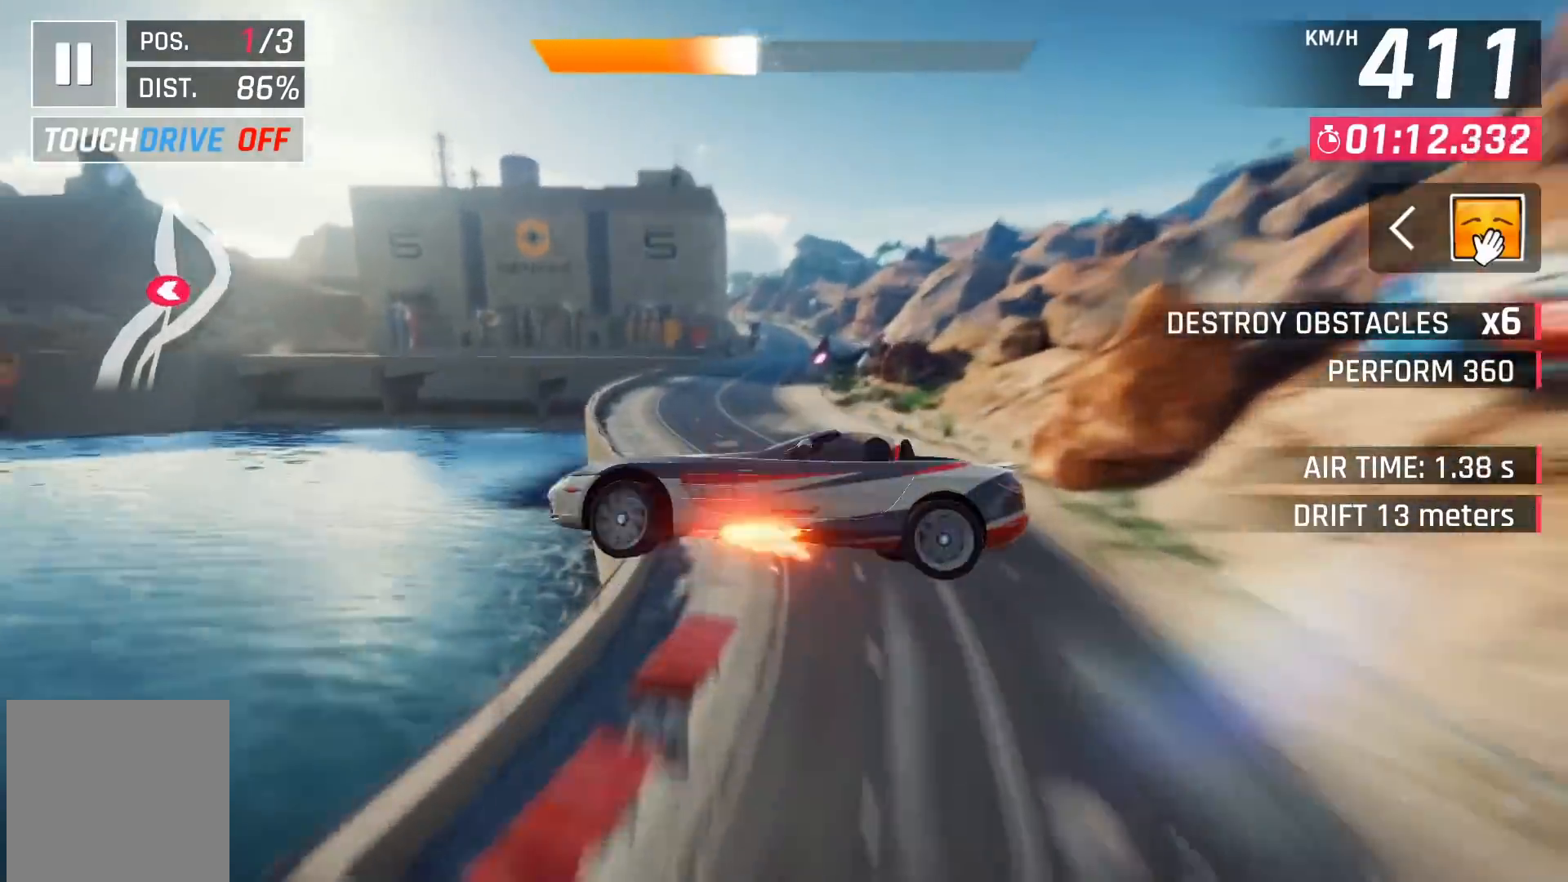
{"buttons": [], "left_stick": "right", "right_stick": "center", "events": [[233, "left_stick", "right"]]}
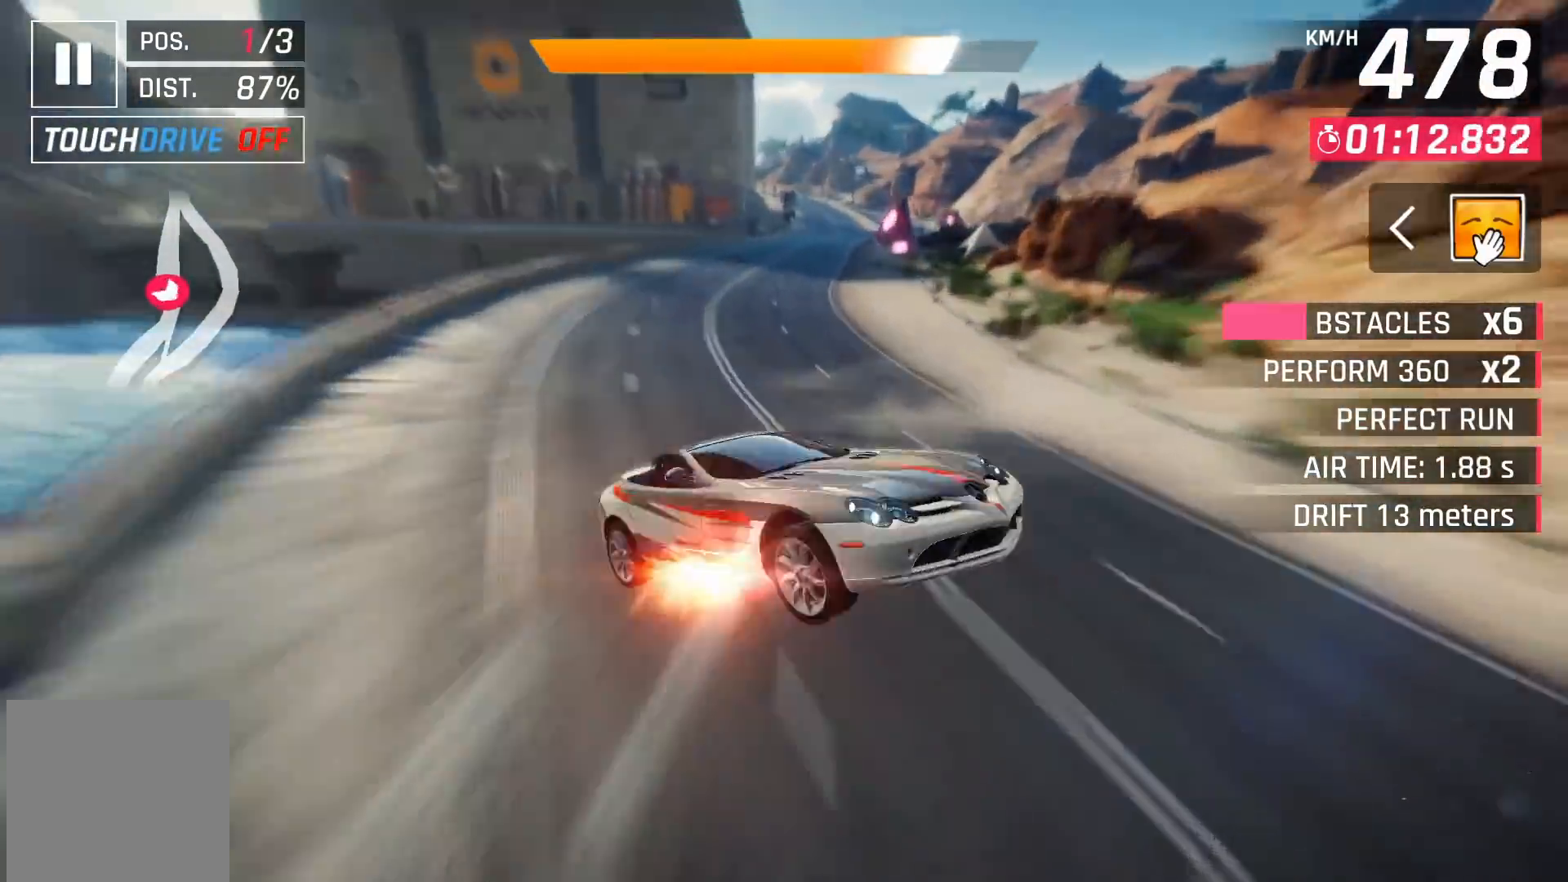
{"buttons": [], "left_stick": "right", "right_stick": "center", "events": [[433, "X", "down"], [500, "X", "up"]]}
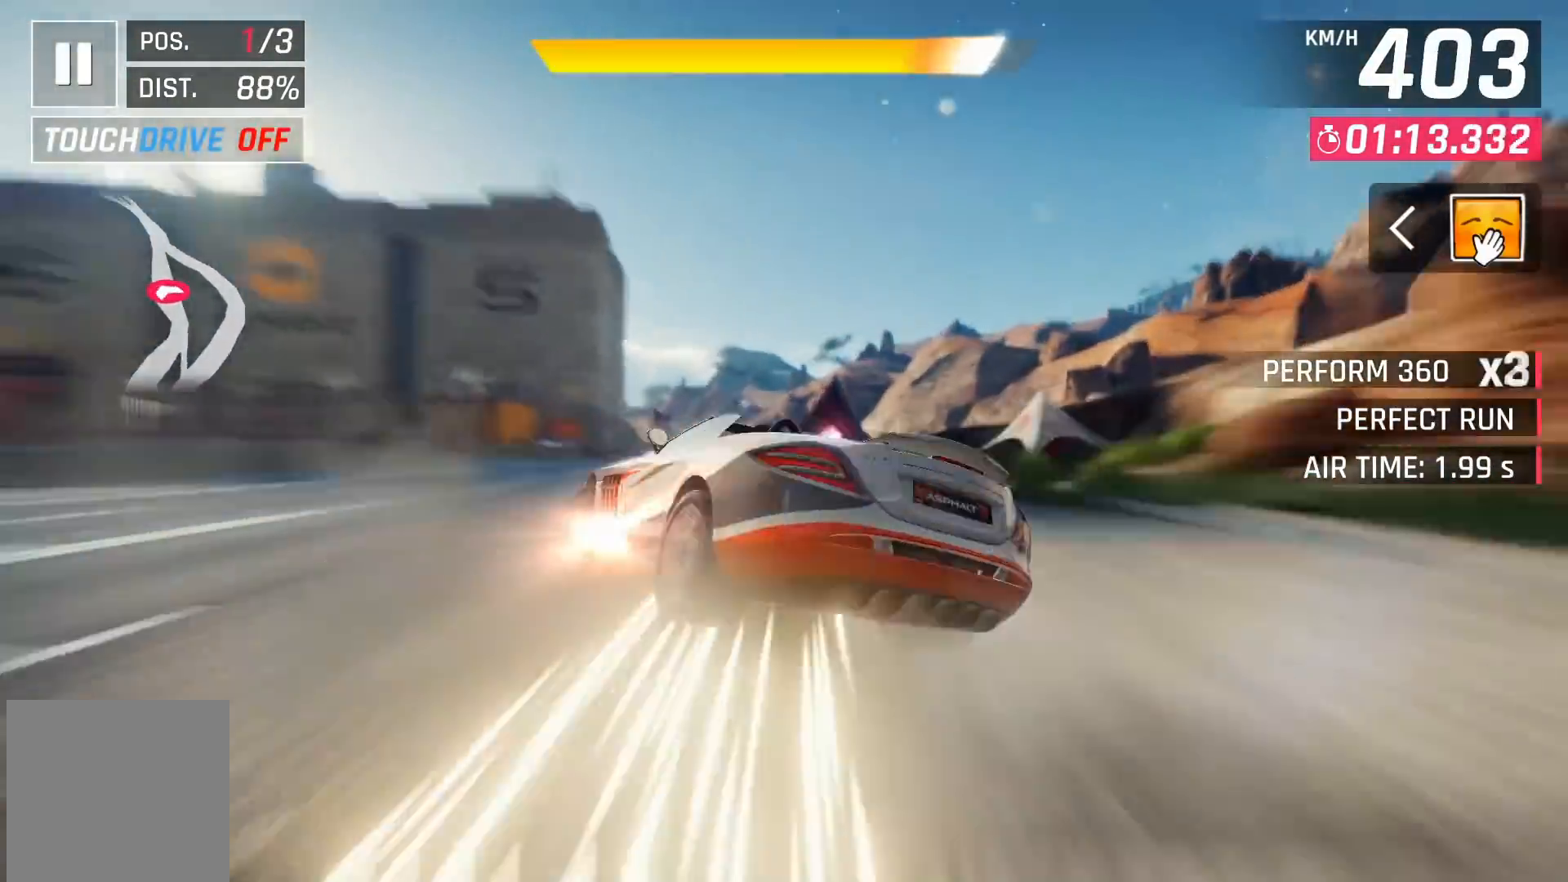
{"buttons": ["A"], "left_stick": "center", "right_stick": "center", "events": [[83, "left_stick", "center"], [267, "A", "down"], [350, "A", "up"], [450, "A", "down"]]}
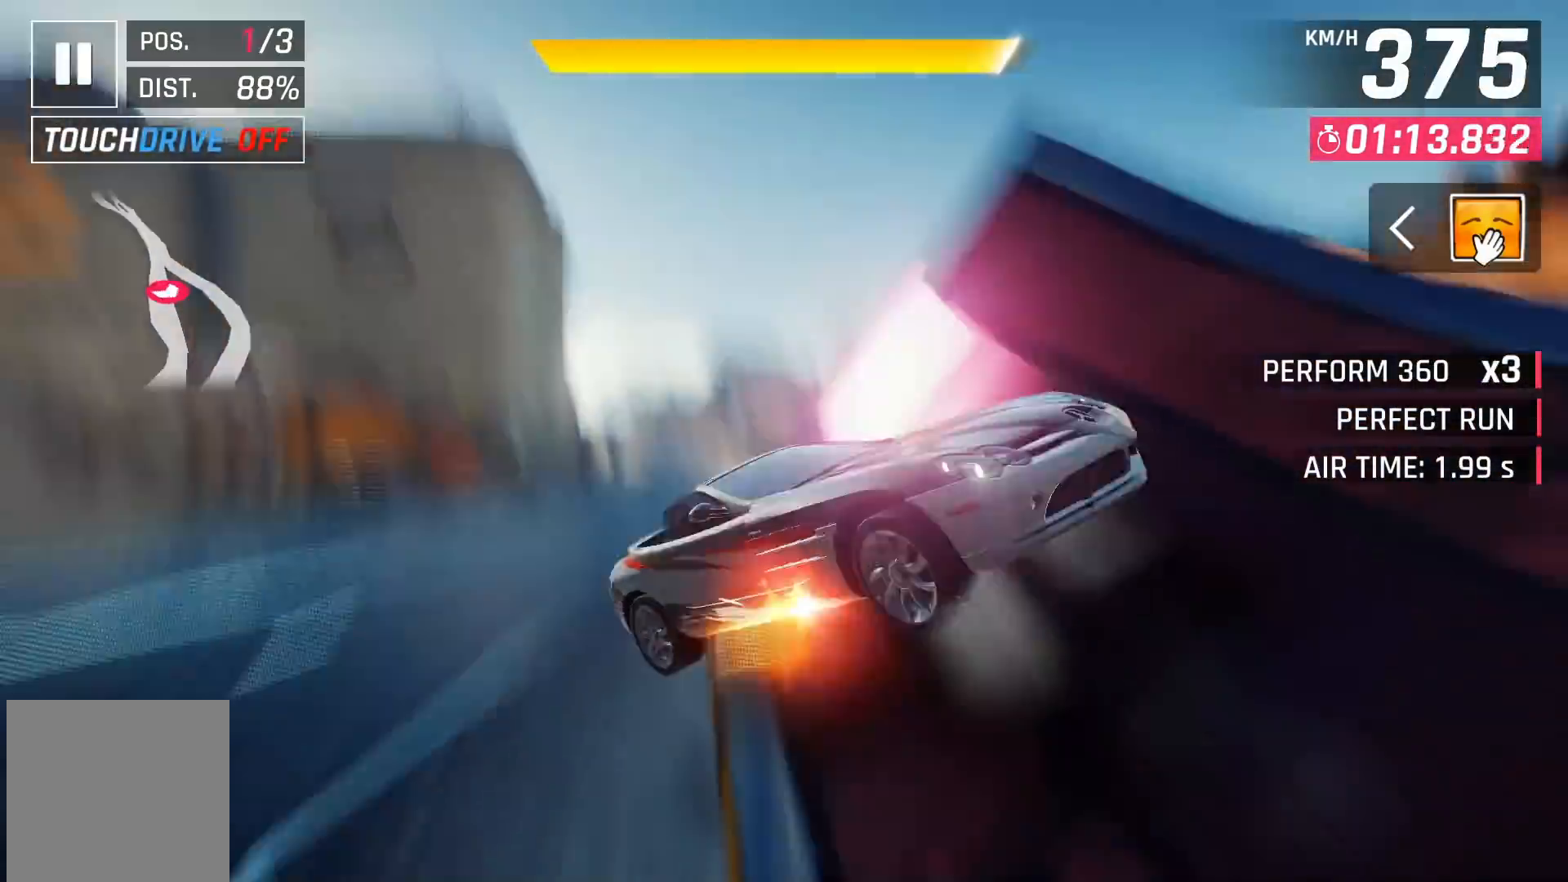
{"buttons": [], "left_stick": "left", "right_stick": "center", "events": [[17, "A", "up"], [67, "left_stick", "left"], [100, "A", "down"], [167, "A", "up"], [250, "A", "down"], [317, "A", "up"], [400, "A", "down"], [483, "A", "up"]]}
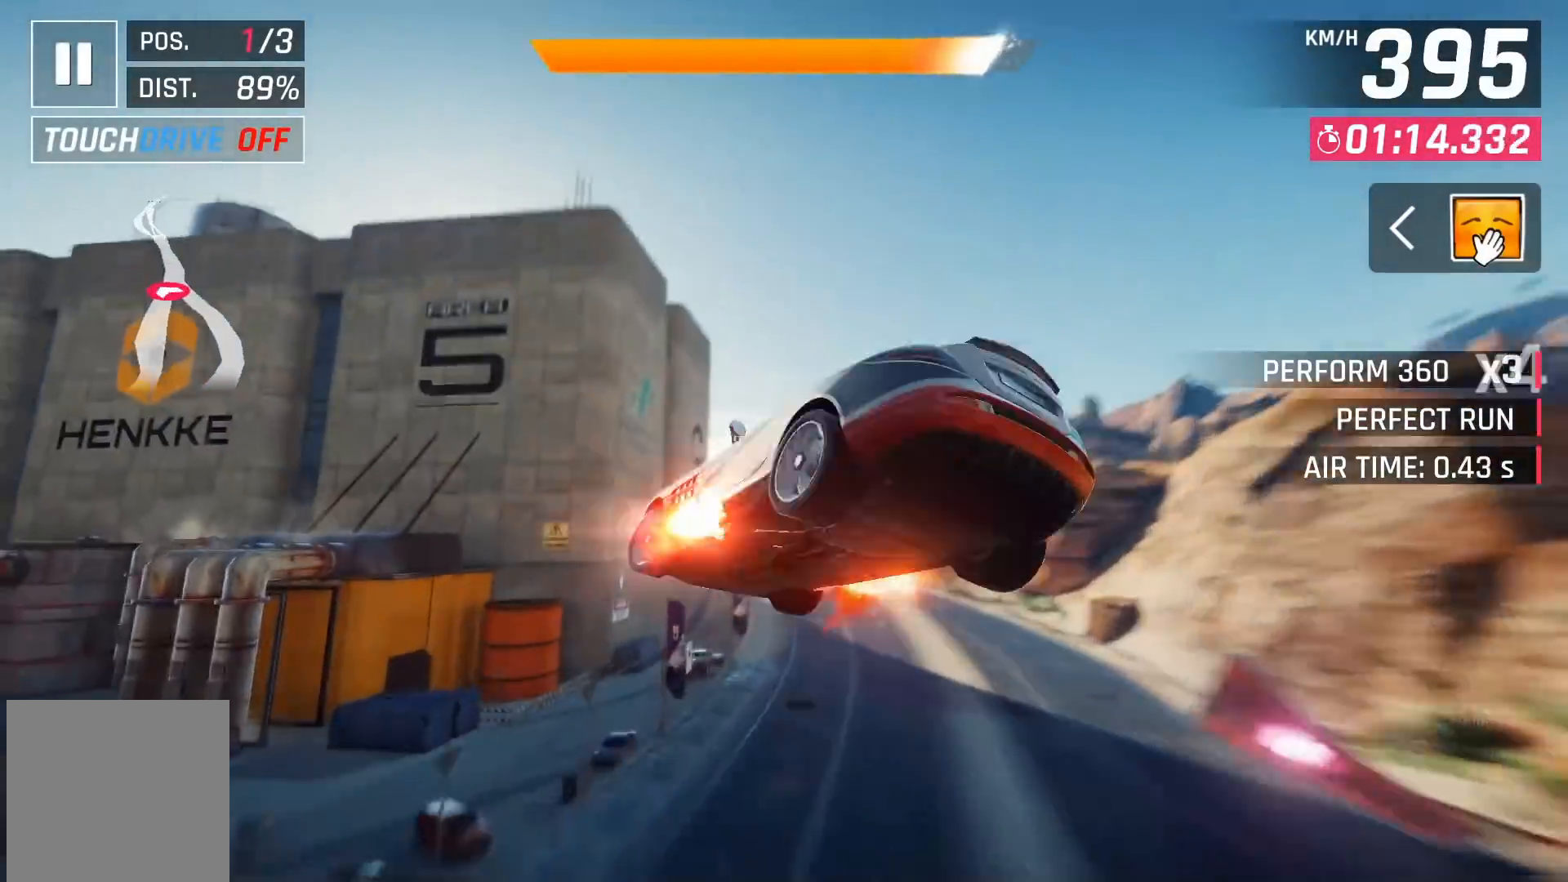
{"buttons": [], "left_stick": "right", "right_stick": "center", "events": [[83, "A", "down"], [150, "A", "up"], [167, "left_stick", "center"], [267, "left_stick", "right"]]}
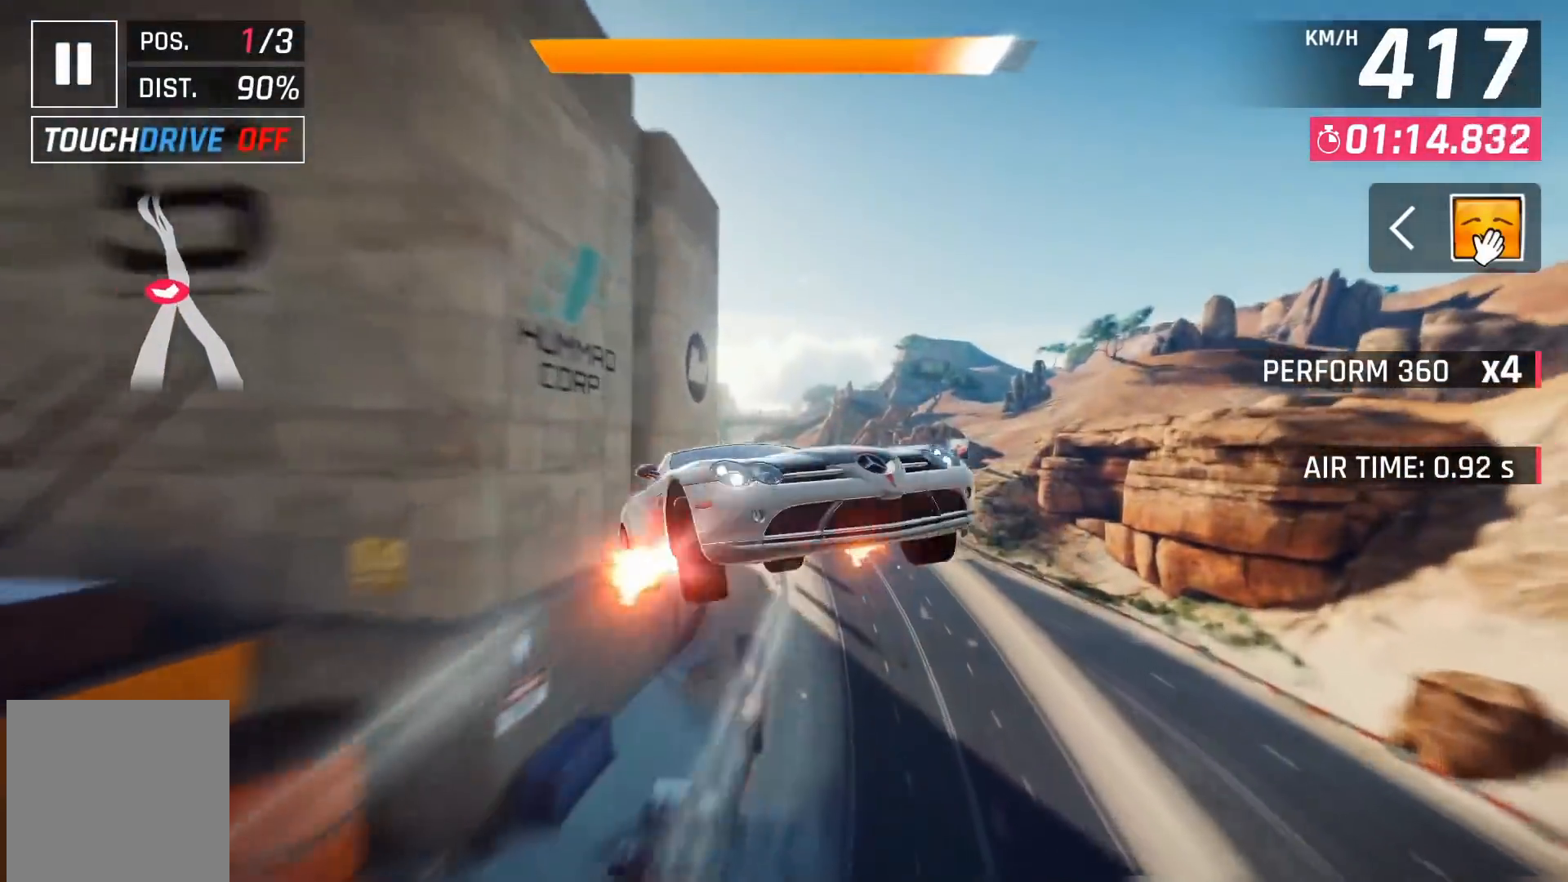
{"buttons": [], "left_stick": "left", "right_stick": "center", "events": [[233, "left_stick", "center"], [433, "left_stick", "left"]]}
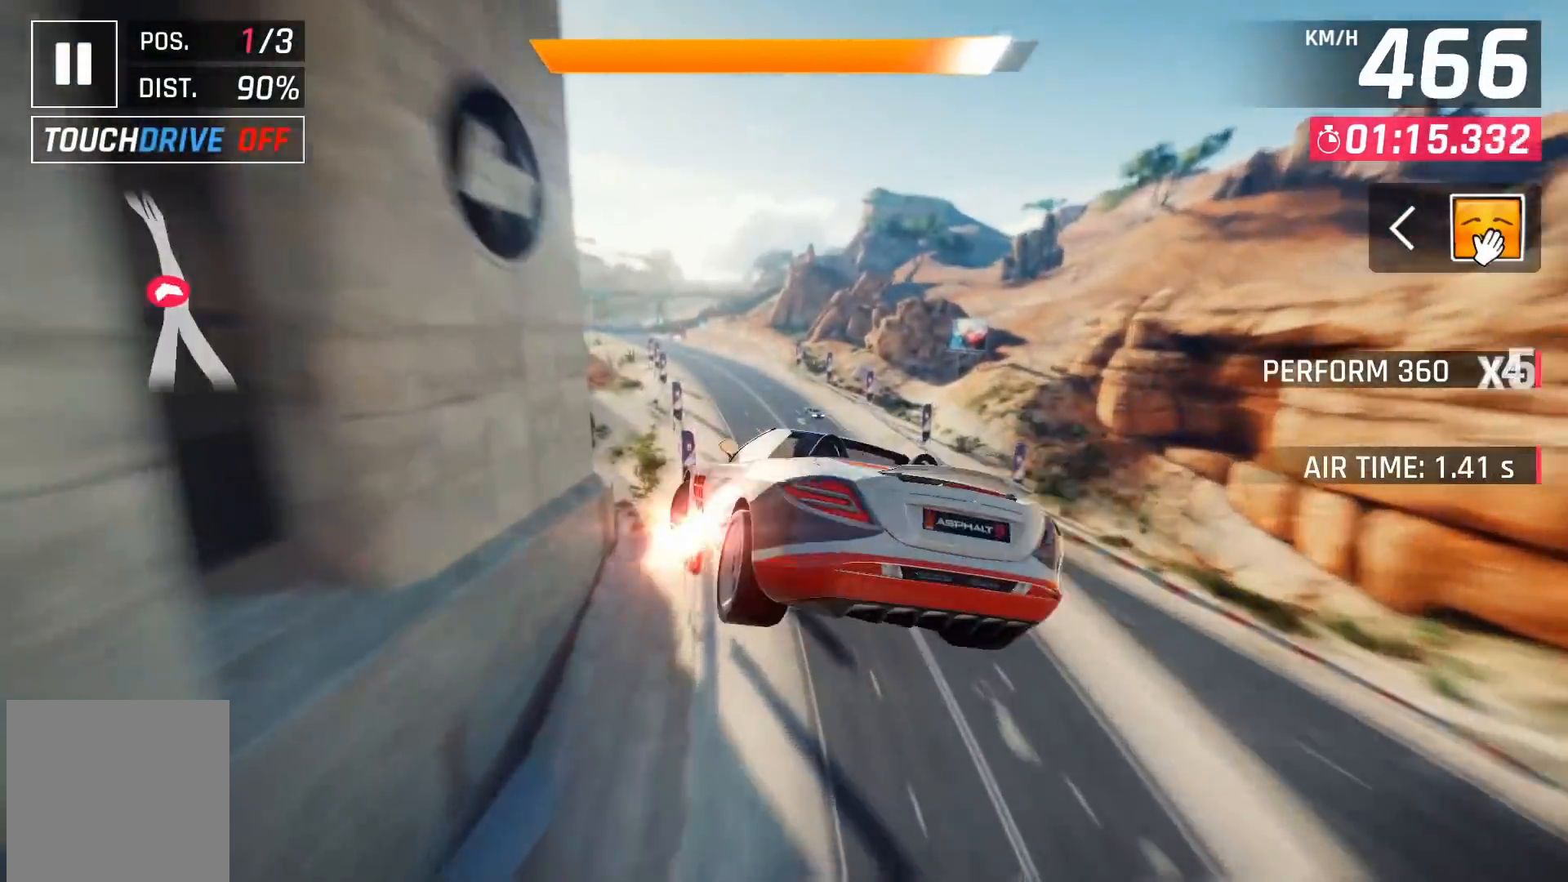
{"buttons": [], "left_stick": "left", "right_stick": "center", "events": [[183, "left_stick", "center"], [450, "left_stick", "left"]]}
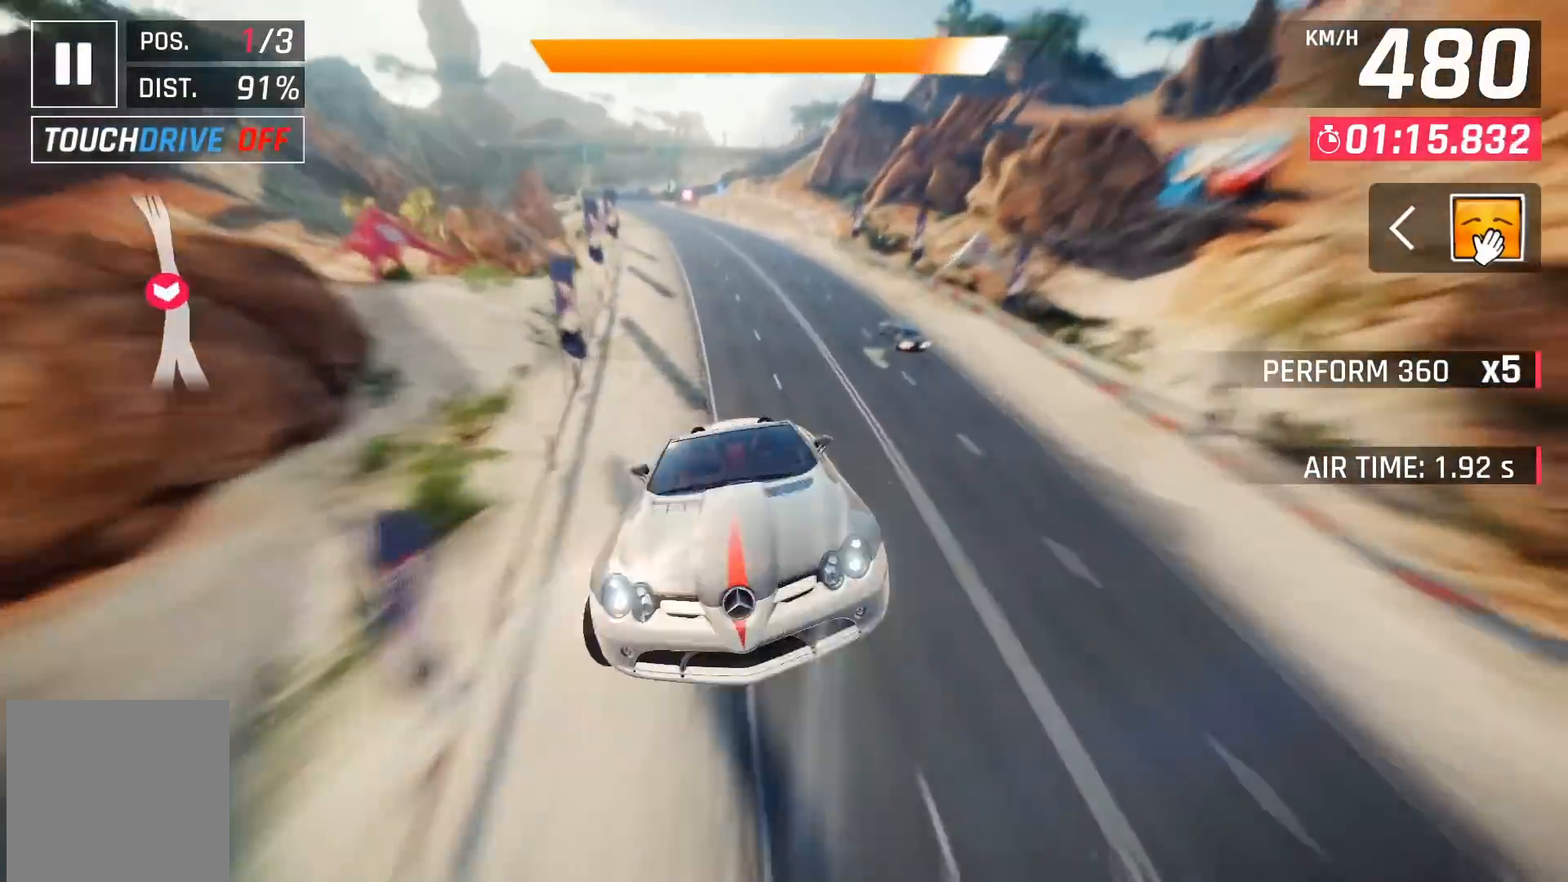
{"buttons": [], "left_stick": "center", "right_stick": "center", "events": [[100, "left_stick", "center"], [200, "X", "down"], [283, "X", "up"]]}
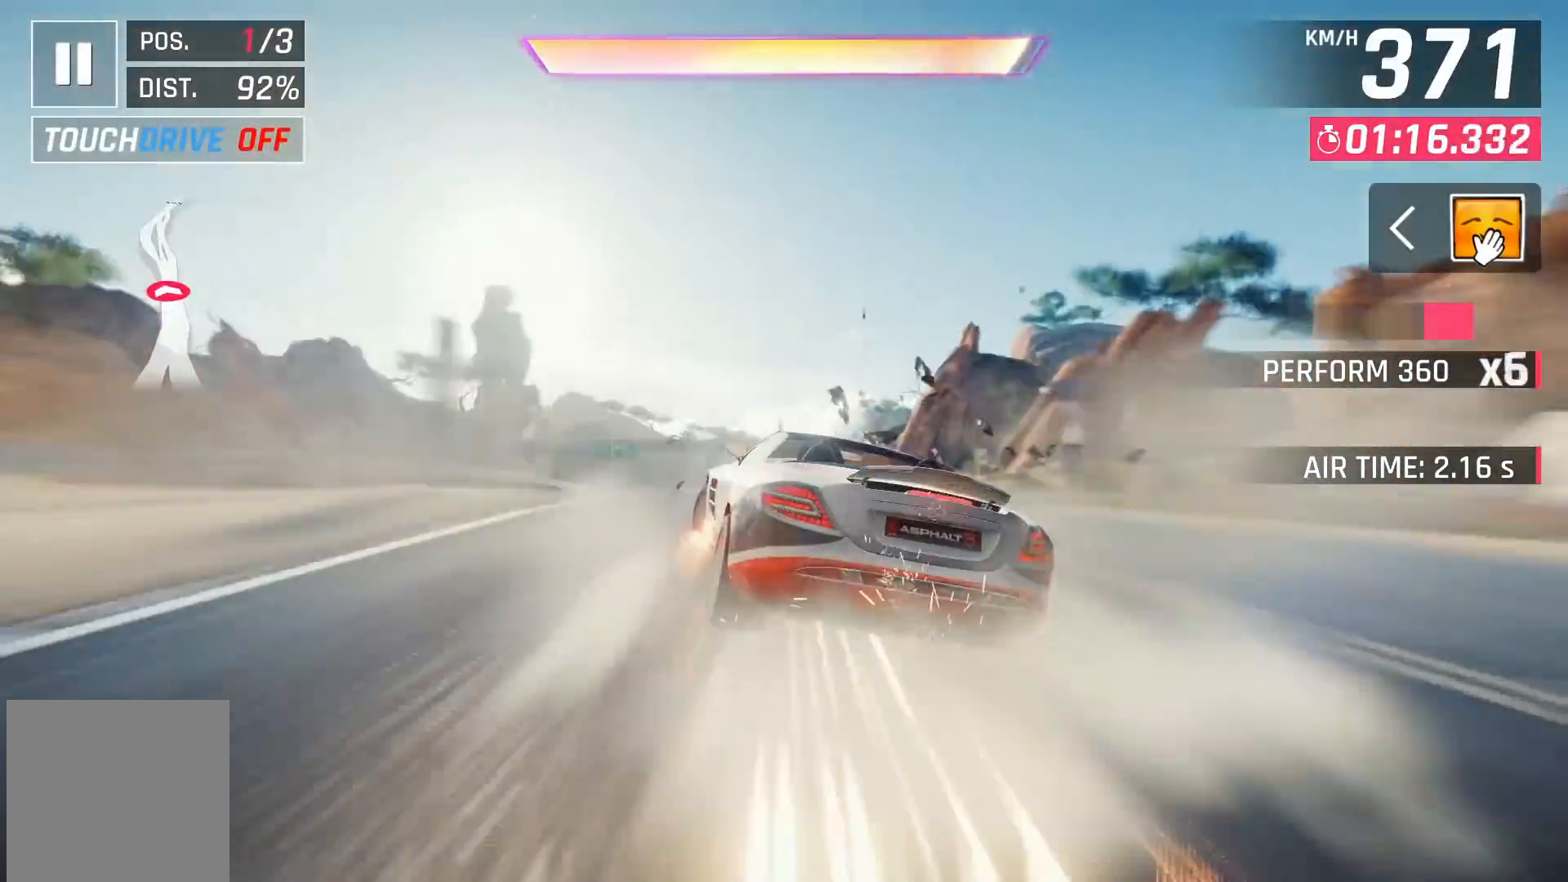
{"buttons": [], "left_stick": "left", "right_stick": "center", "events": [[17, "left_stick", "left"], [67, "A", "down"], [150, "A", "up"], [217, "A", "down"], [317, "A", "up"], [333, "A", "down"], [433, "A", "up"]]}
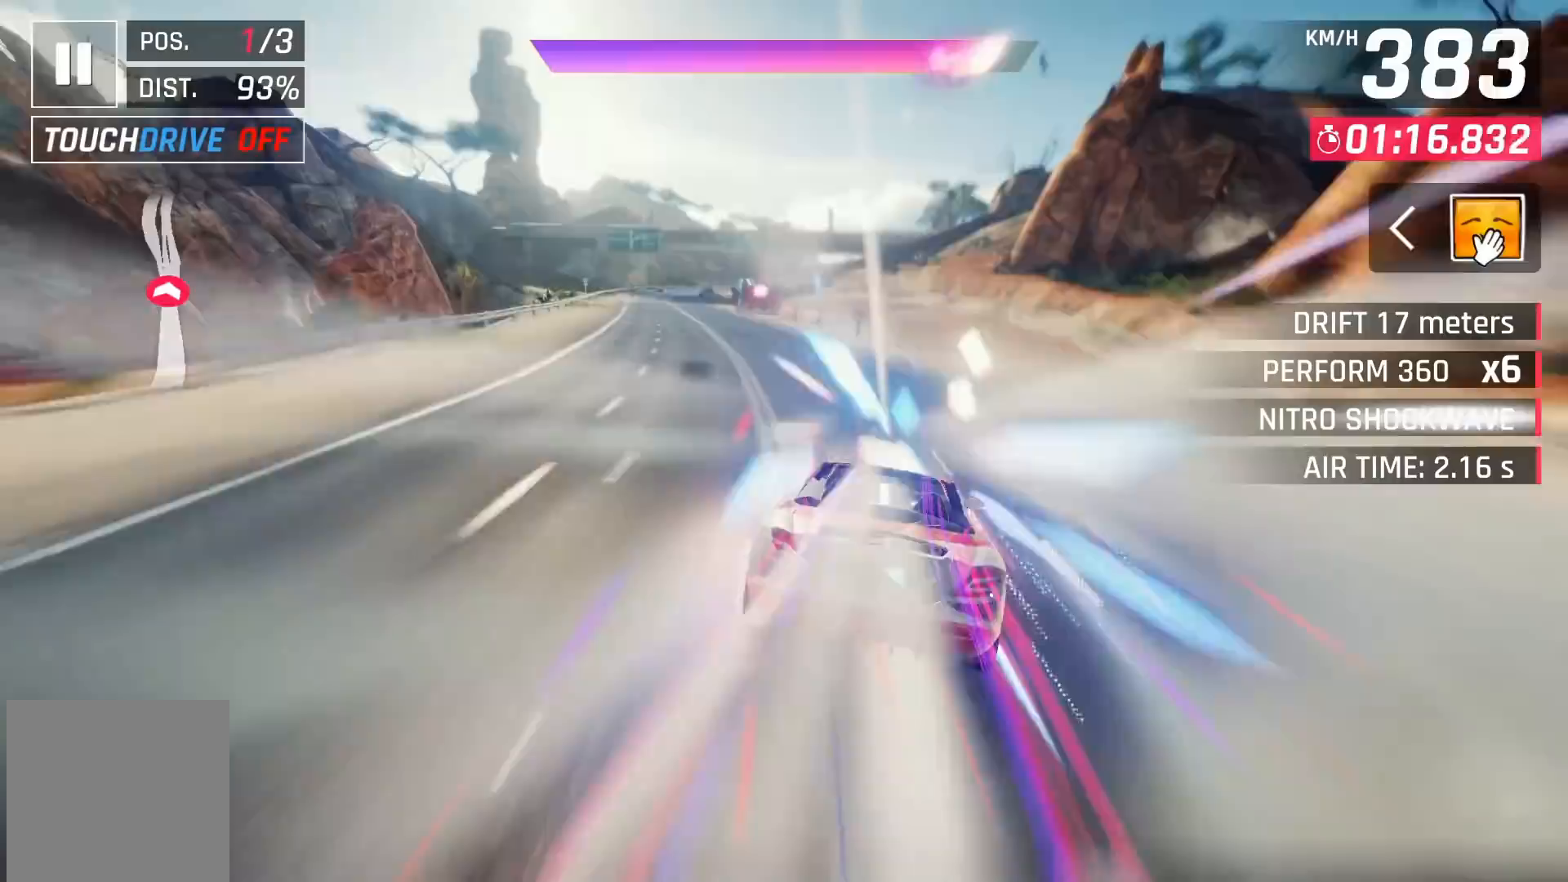
{"buttons": [], "left_stick": "left", "right_stick": "center", "events": [[33, "left_stick", "center"], [167, "left_stick", "left"], [217, "right_stick", "down"], [317, "right_stick", "center"]]}